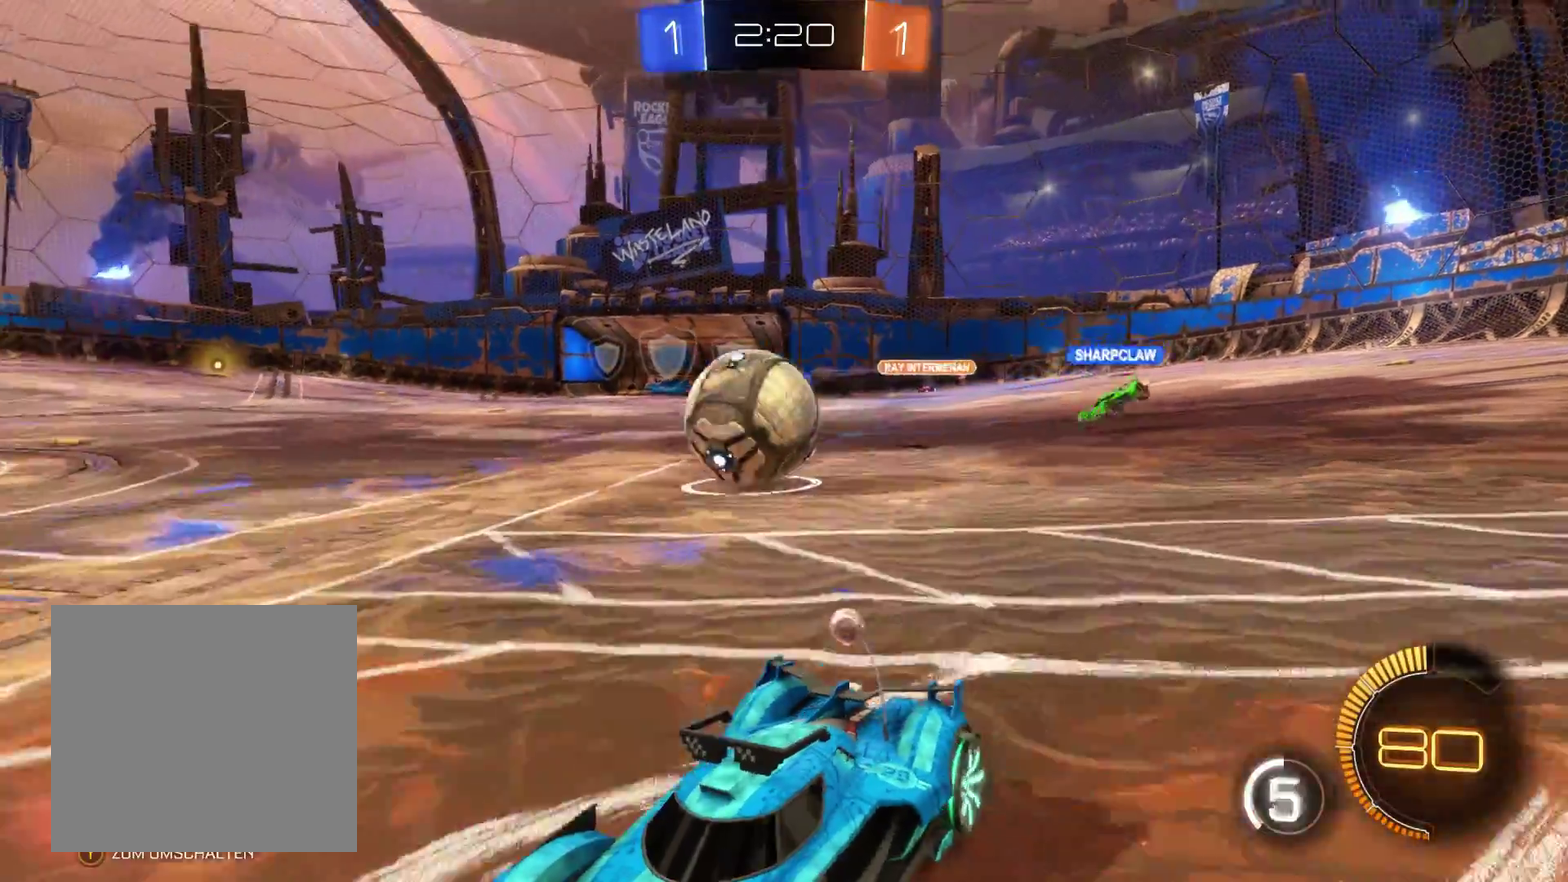
Gameplay with a controller (Xbox layout); each line is a JSON object with the inputs held at the frame after it. "events" lists button and stick changes between this image and that frame as [ms after this image, input, new state], when the widget could be followed in between.
{"buttons": ["R1"], "left_stick": "left", "right_stick": "center", "events": [[367, "left_stick", "center"], [433, "left_stick", "left"], [467, "R1", "down"]]}
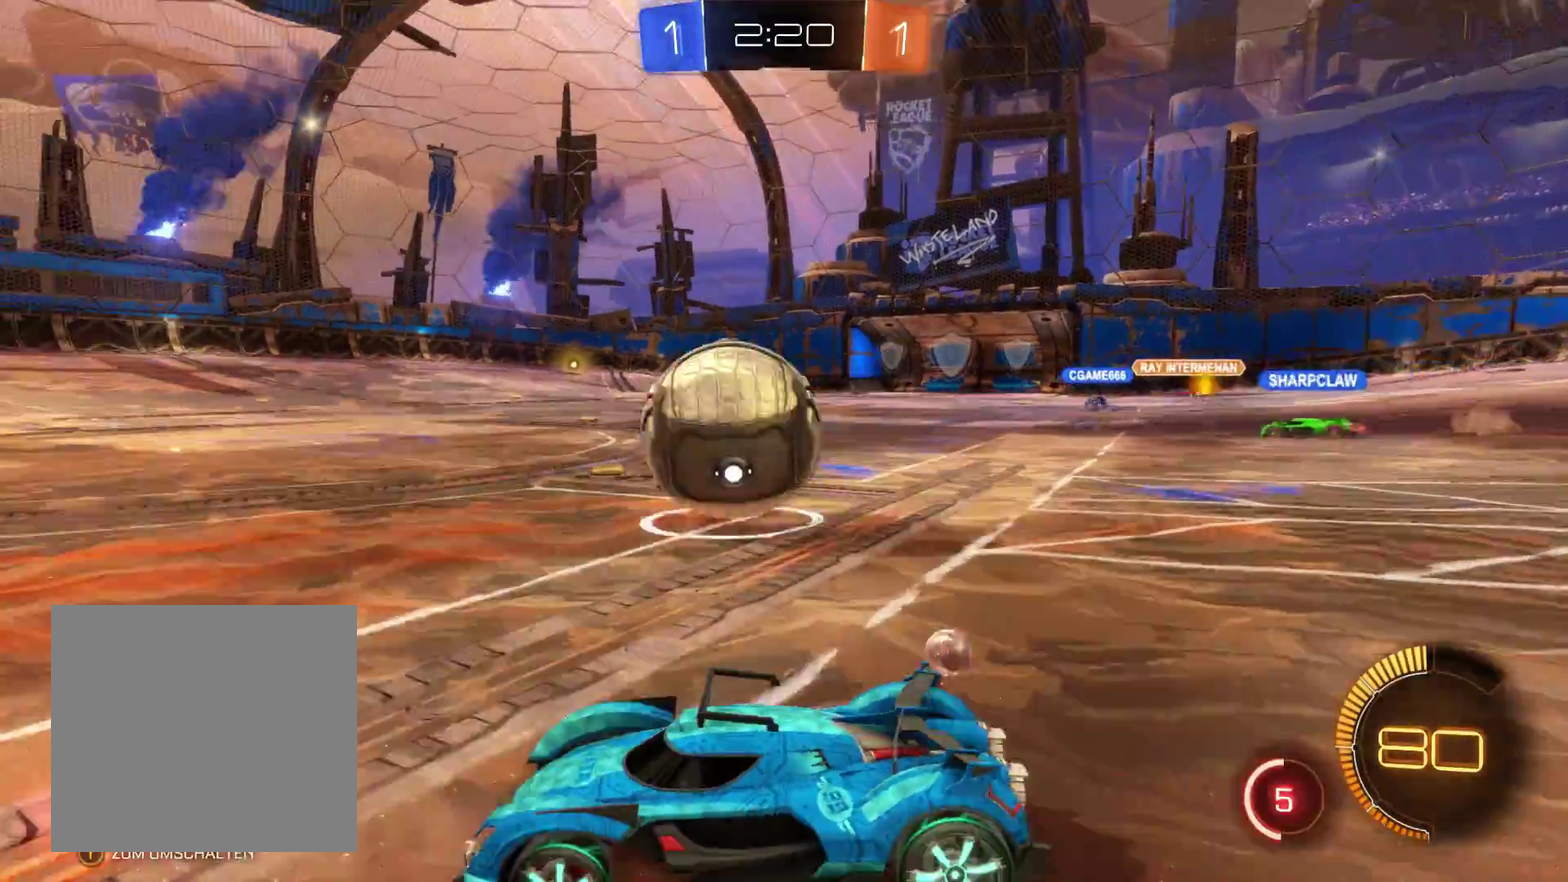
{"buttons": ["L2", "R2"], "left_stick": "right", "right_stick": "center", "events": [[100, "R1", "up"], [133, "left_stick", "center"], [200, "left_stick", "right"], [233, "R2", "down"], [300, "L2", "down"]]}
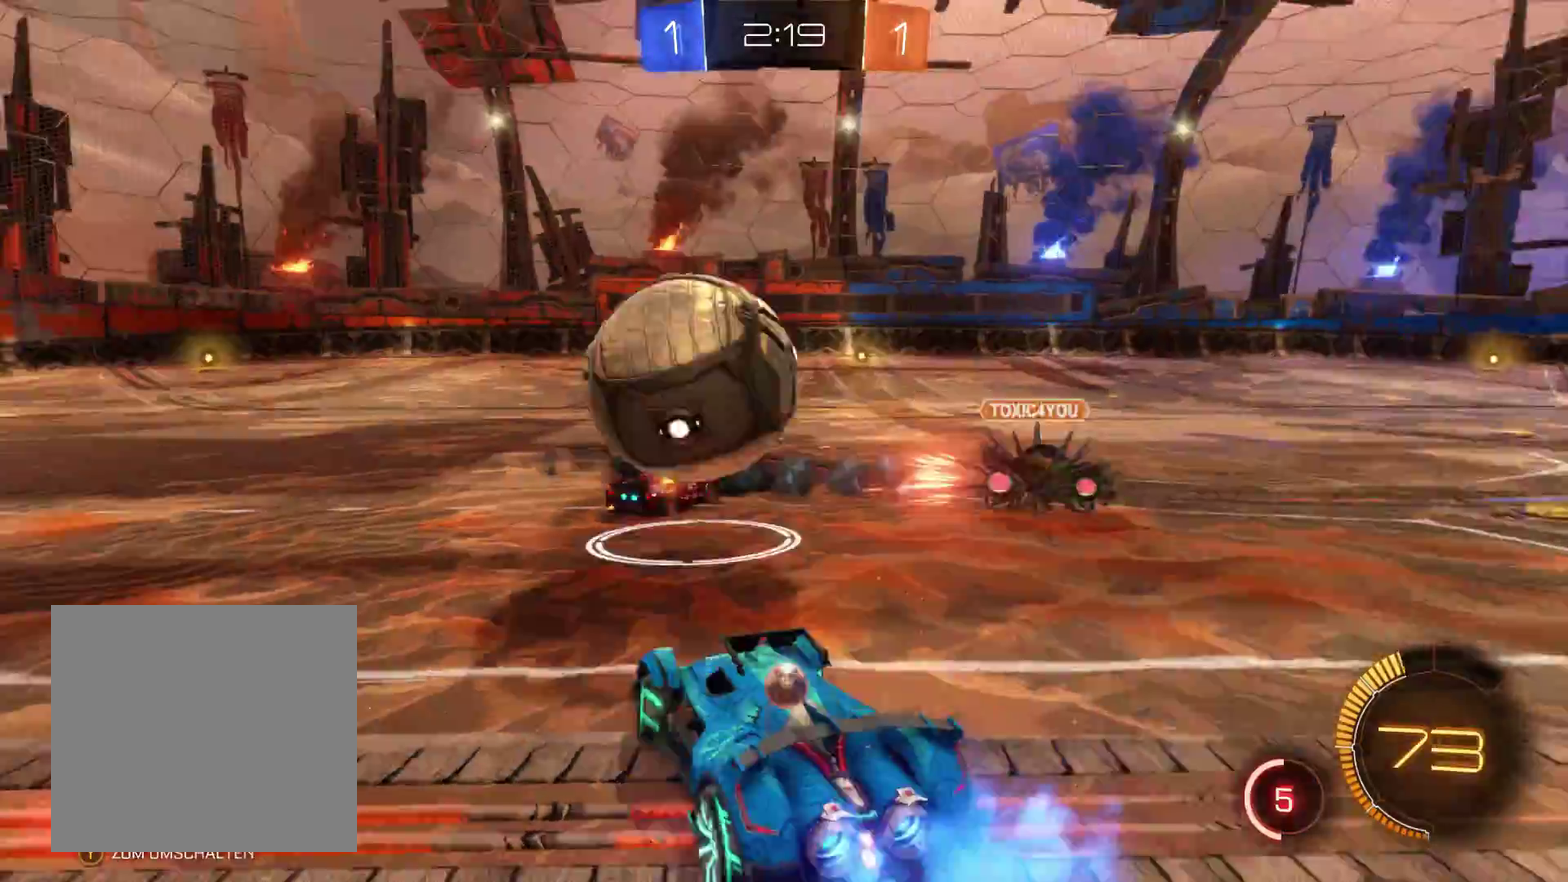
{"buttons": [], "left_stick": "left", "right_stick": "center", "events": [[200, "L2", "up"], [200, "left_stick", "center"], [267, "R2", "up"], [333, "left_stick", "left"]]}
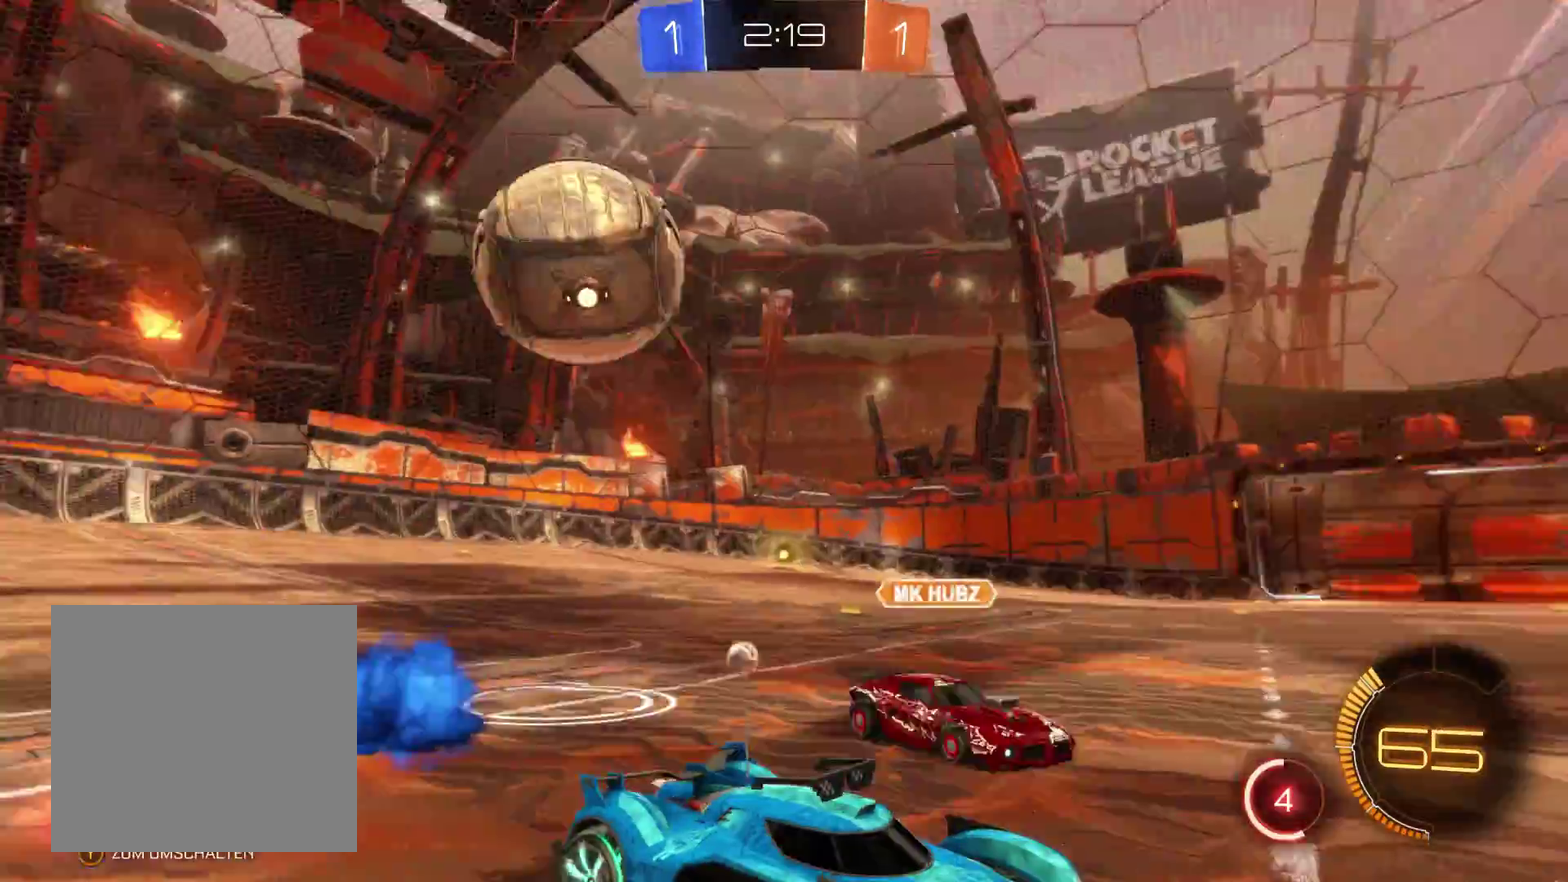
{"buttons": ["R2"], "left_stick": "left", "right_stick": "center", "events": [[267, "R2", "down"]]}
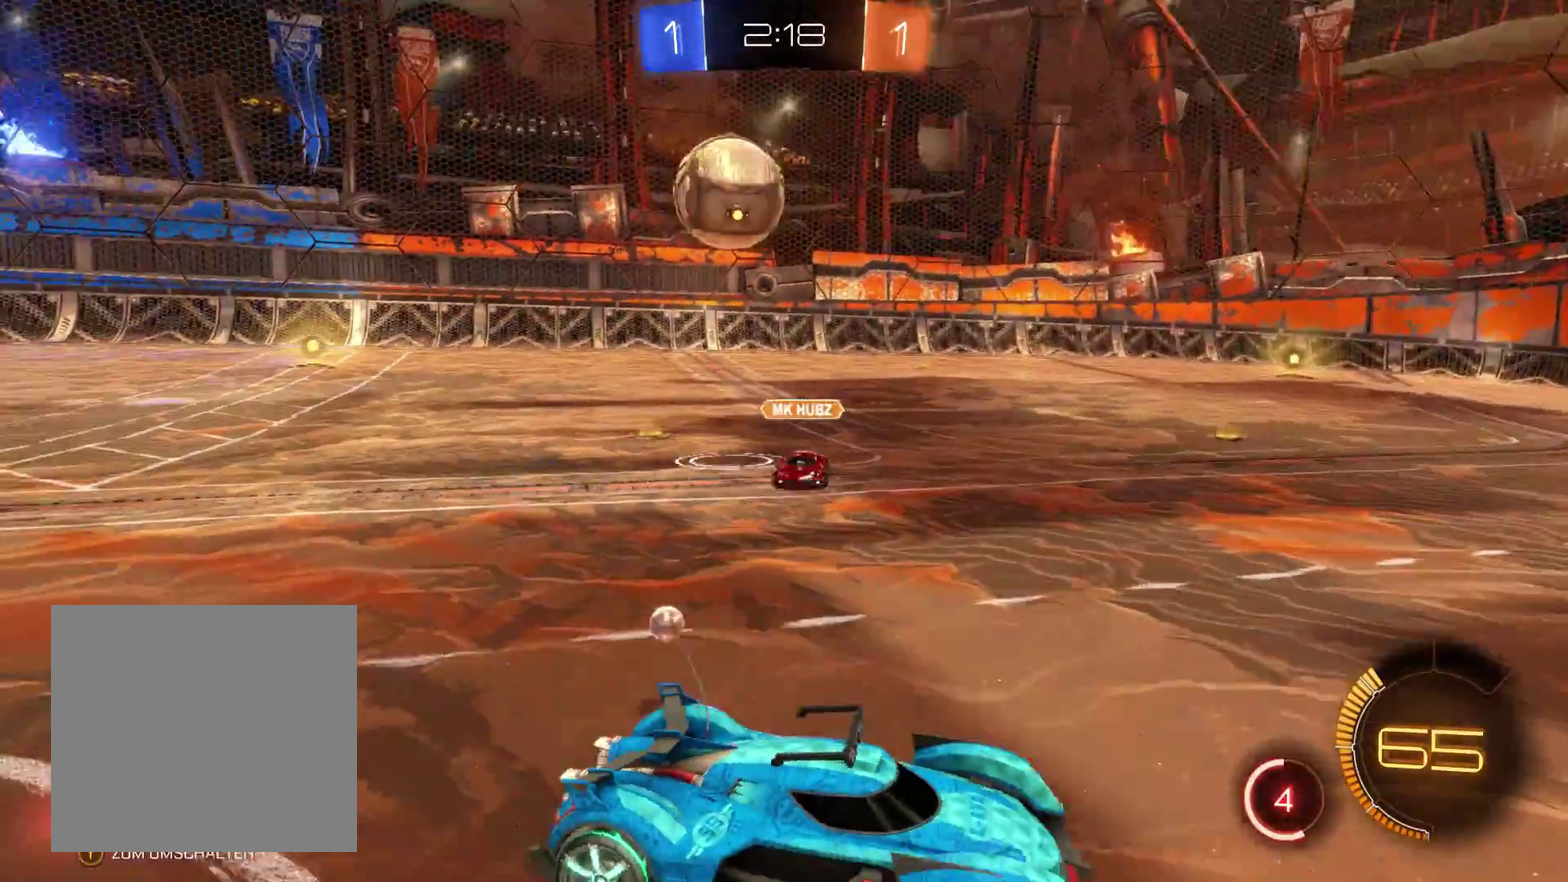
{"buttons": ["R2"], "left_stick": "left", "right_stick": "center", "events": []}
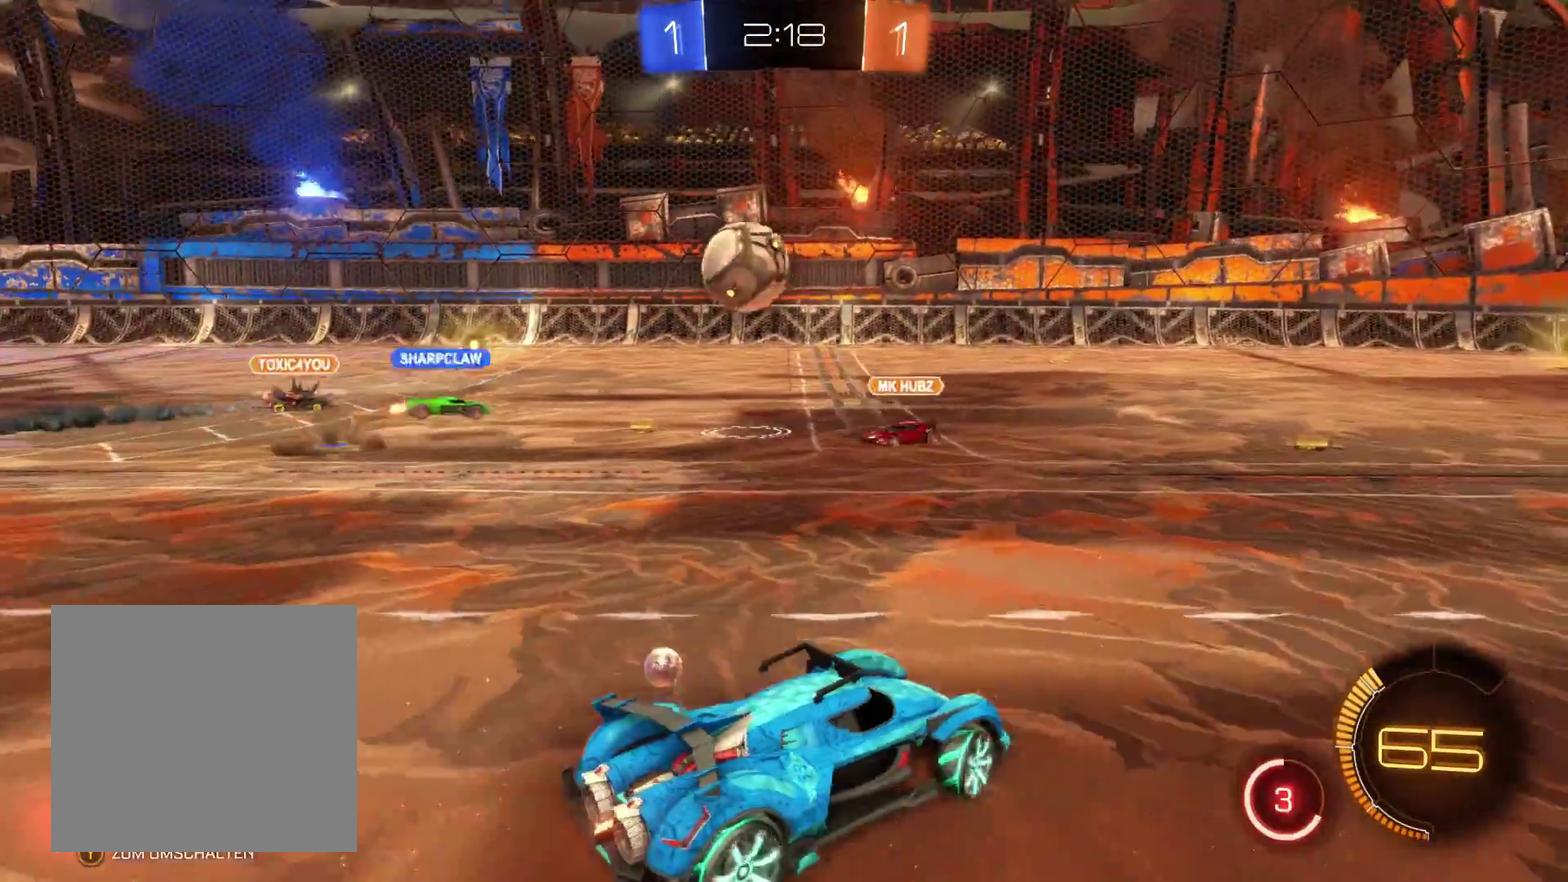
{"buttons": ["R2"], "left_stick": "right", "right_stick": "center", "events": [[267, "left_stick", "center"], [333, "left_stick", "right"]]}
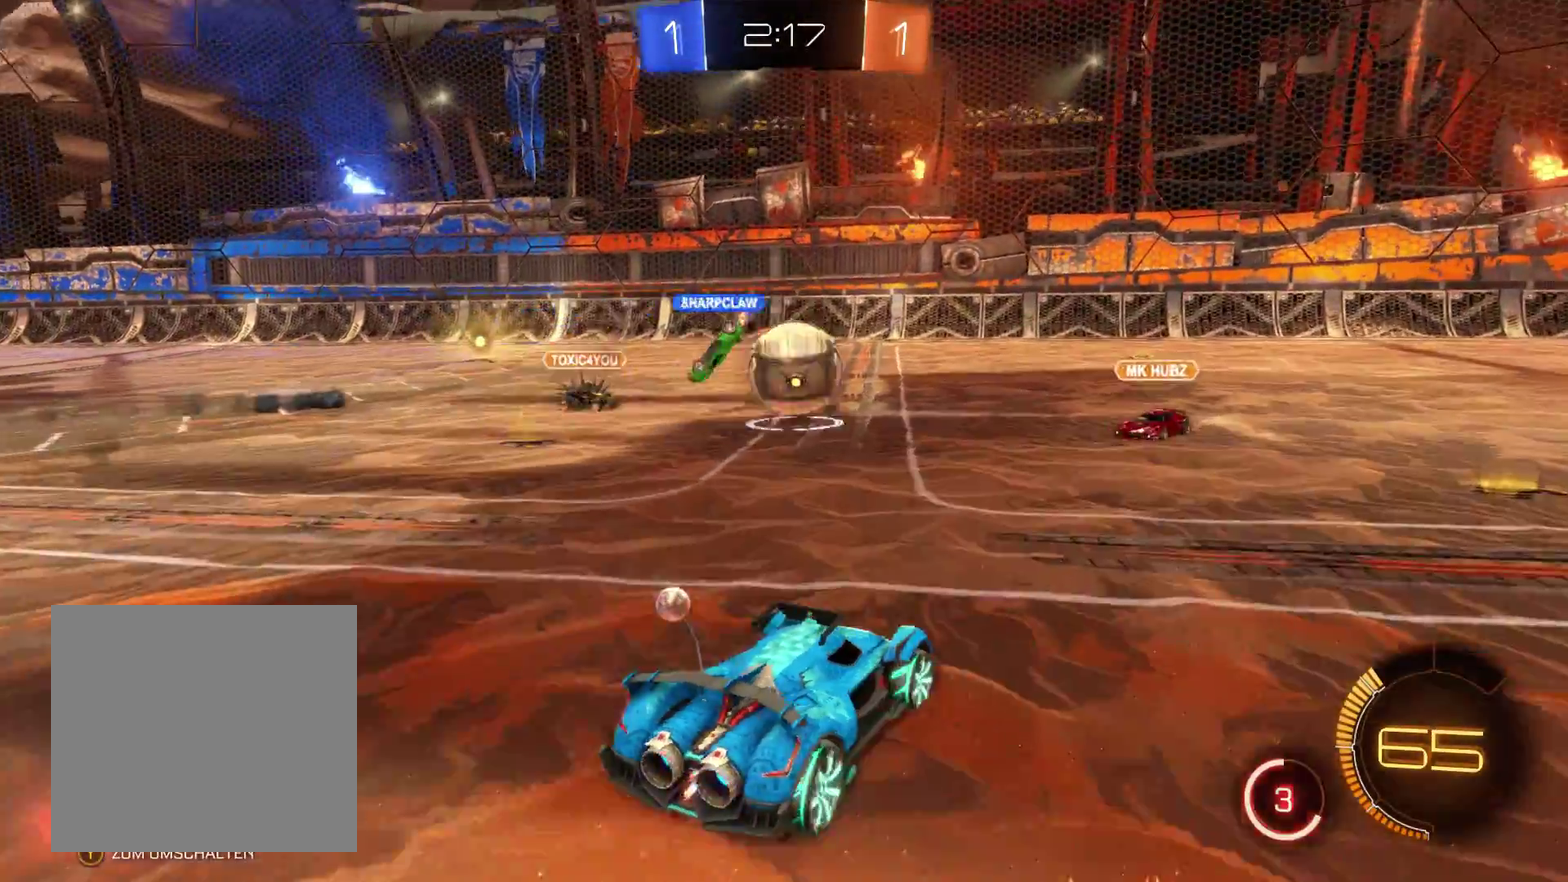
{"buttons": [], "left_stick": "right", "right_stick": "center", "events": [[267, "R2", "up"]]}
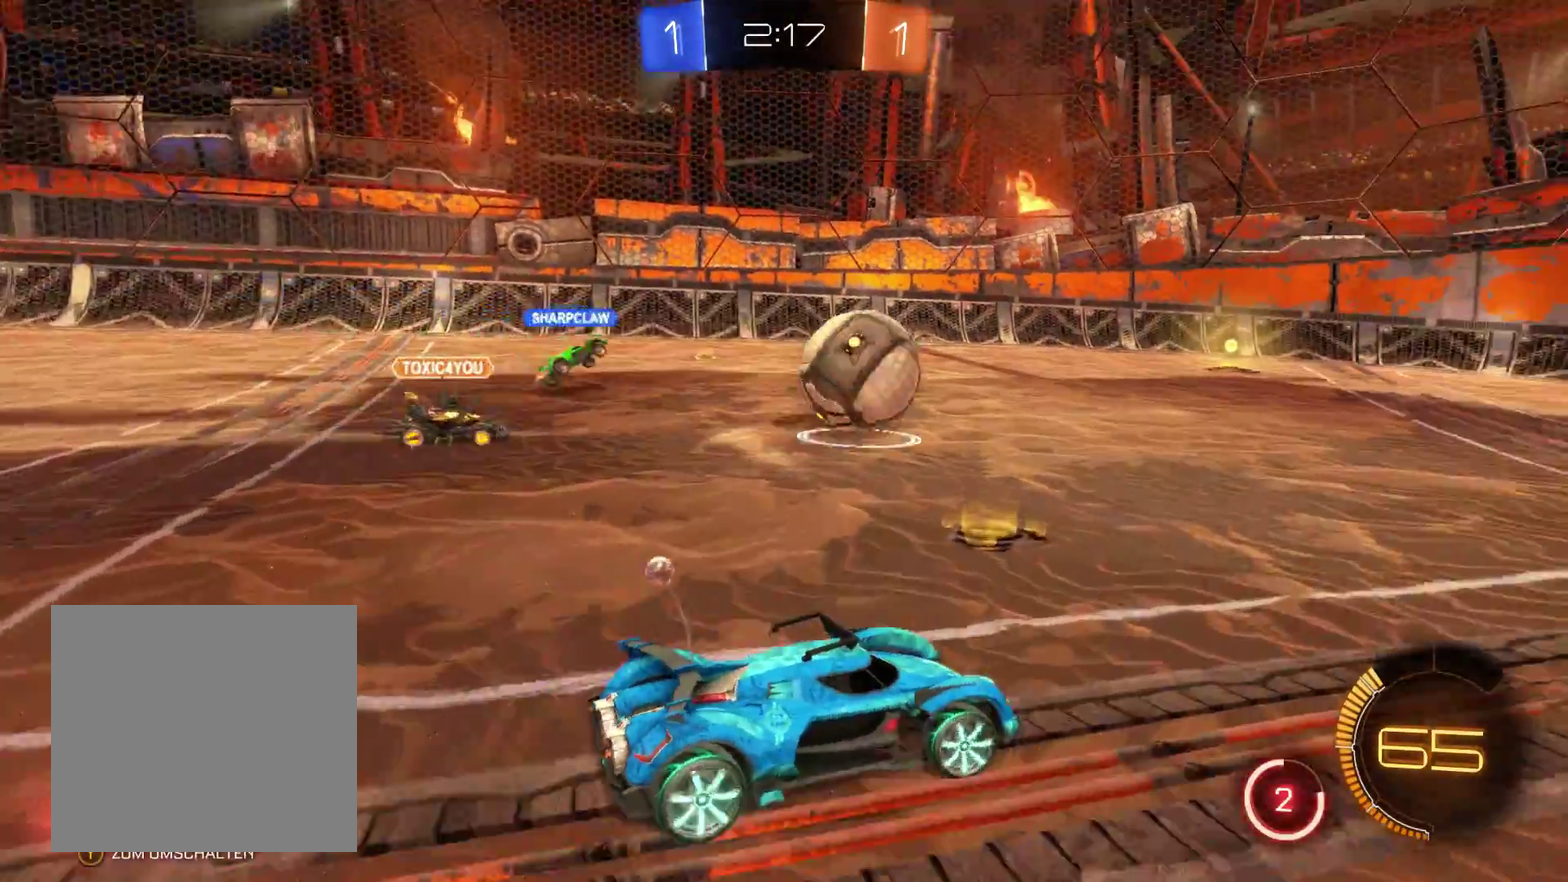
{"buttons": ["R2"], "left_stick": "right", "right_stick": "center", "events": [[300, "R2", "down"]]}
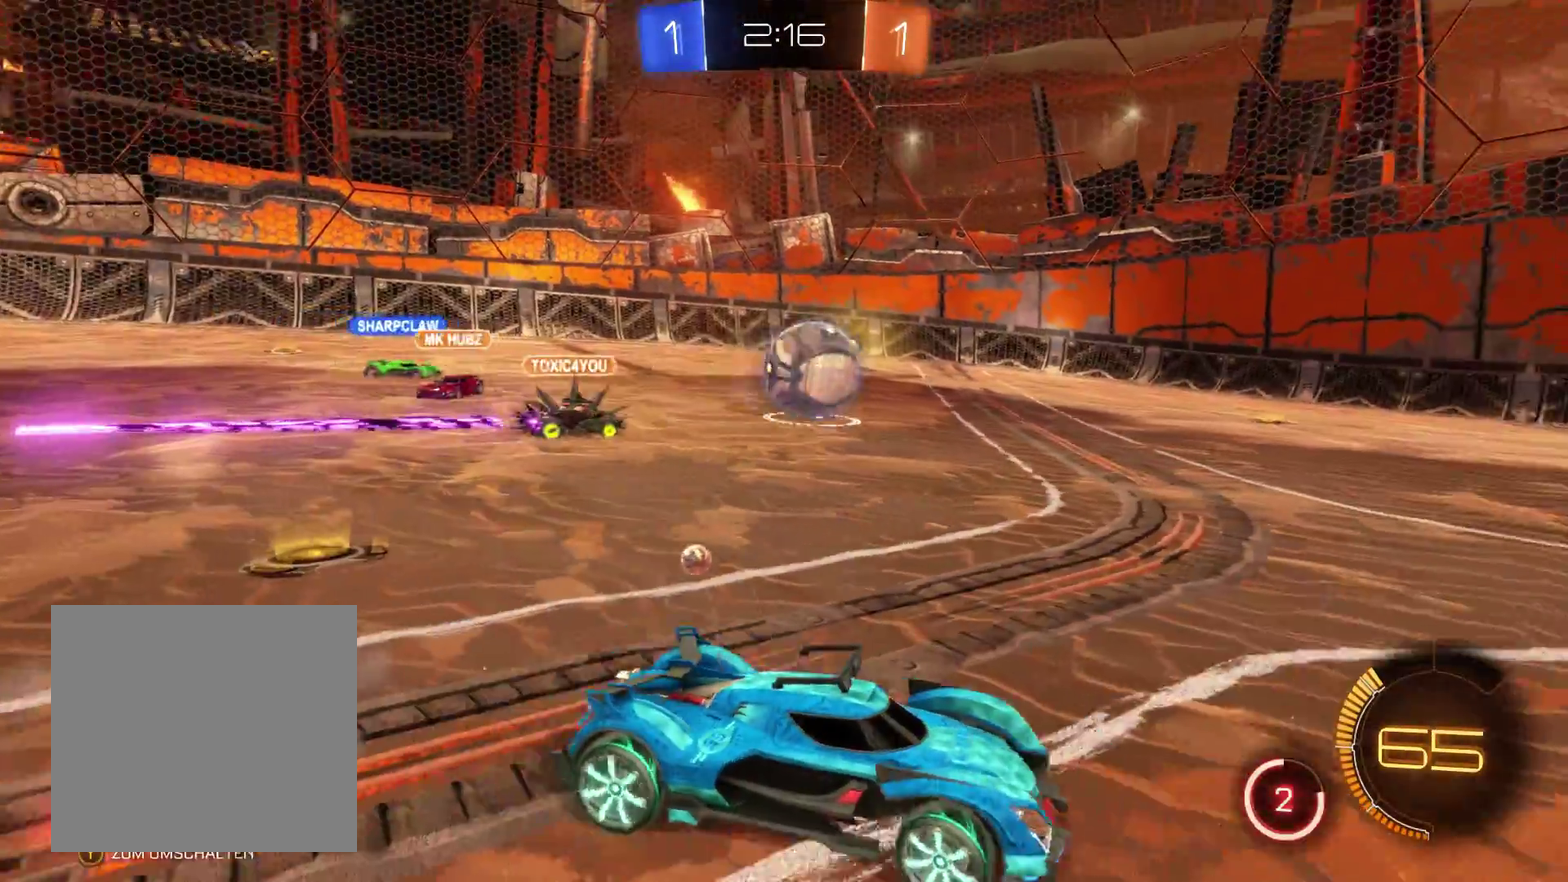
{"buttons": [], "left_stick": "center", "right_stick": "center", "events": [[33, "R2", "up"], [200, "left_stick", "center"]]}
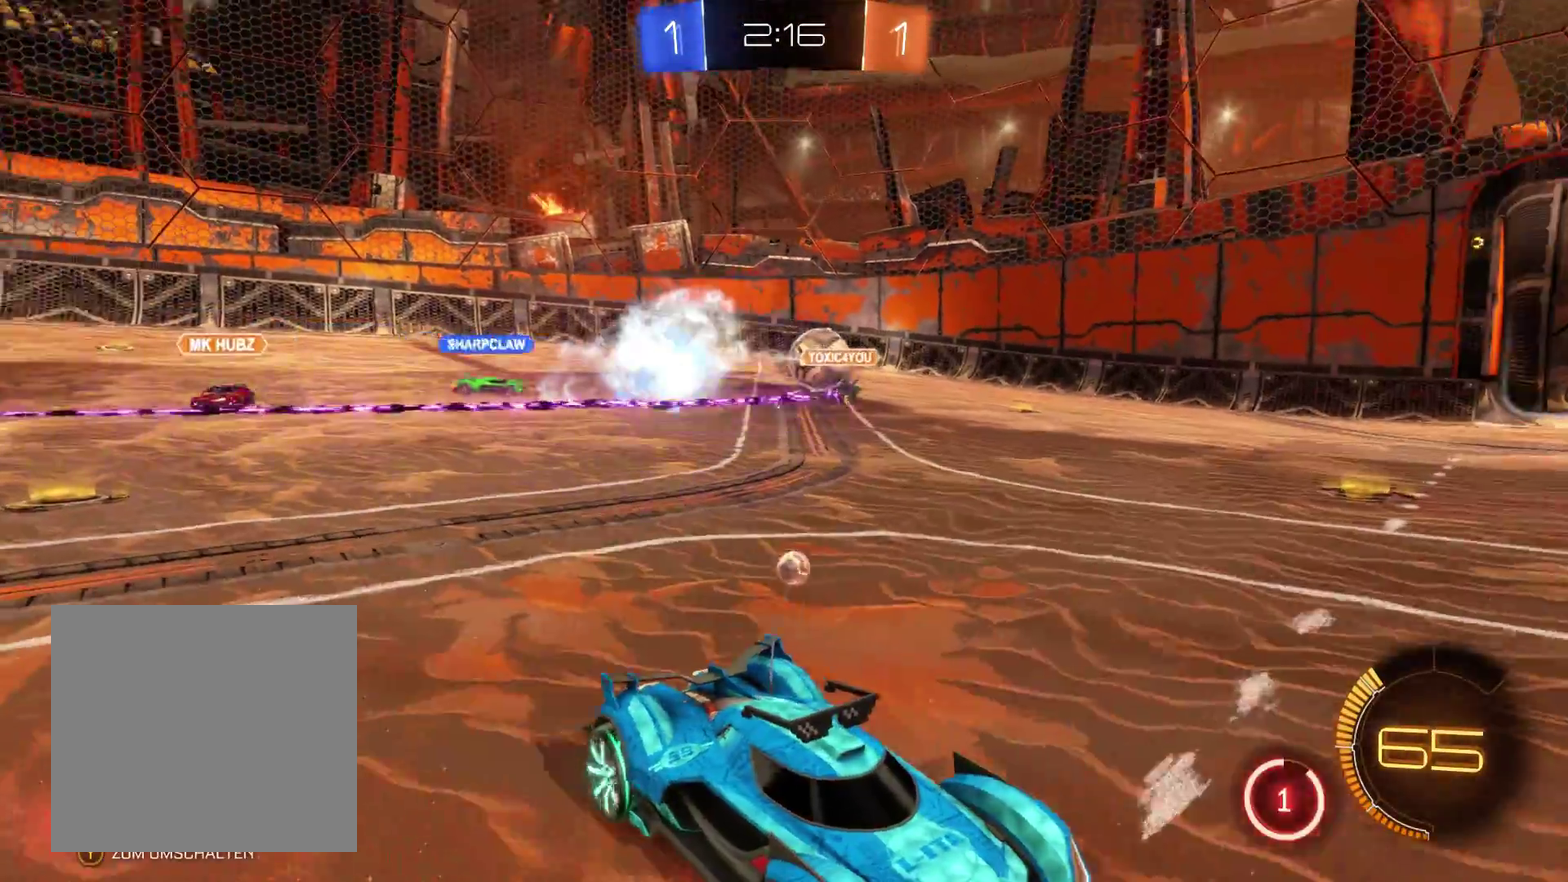
{"buttons": ["R2"], "left_stick": "right", "right_stick": "center", "events": [[133, "R2", "down"], [133, "left_stick", "left"], [300, "left_stick", "center"], [367, "left_stick", "right"]]}
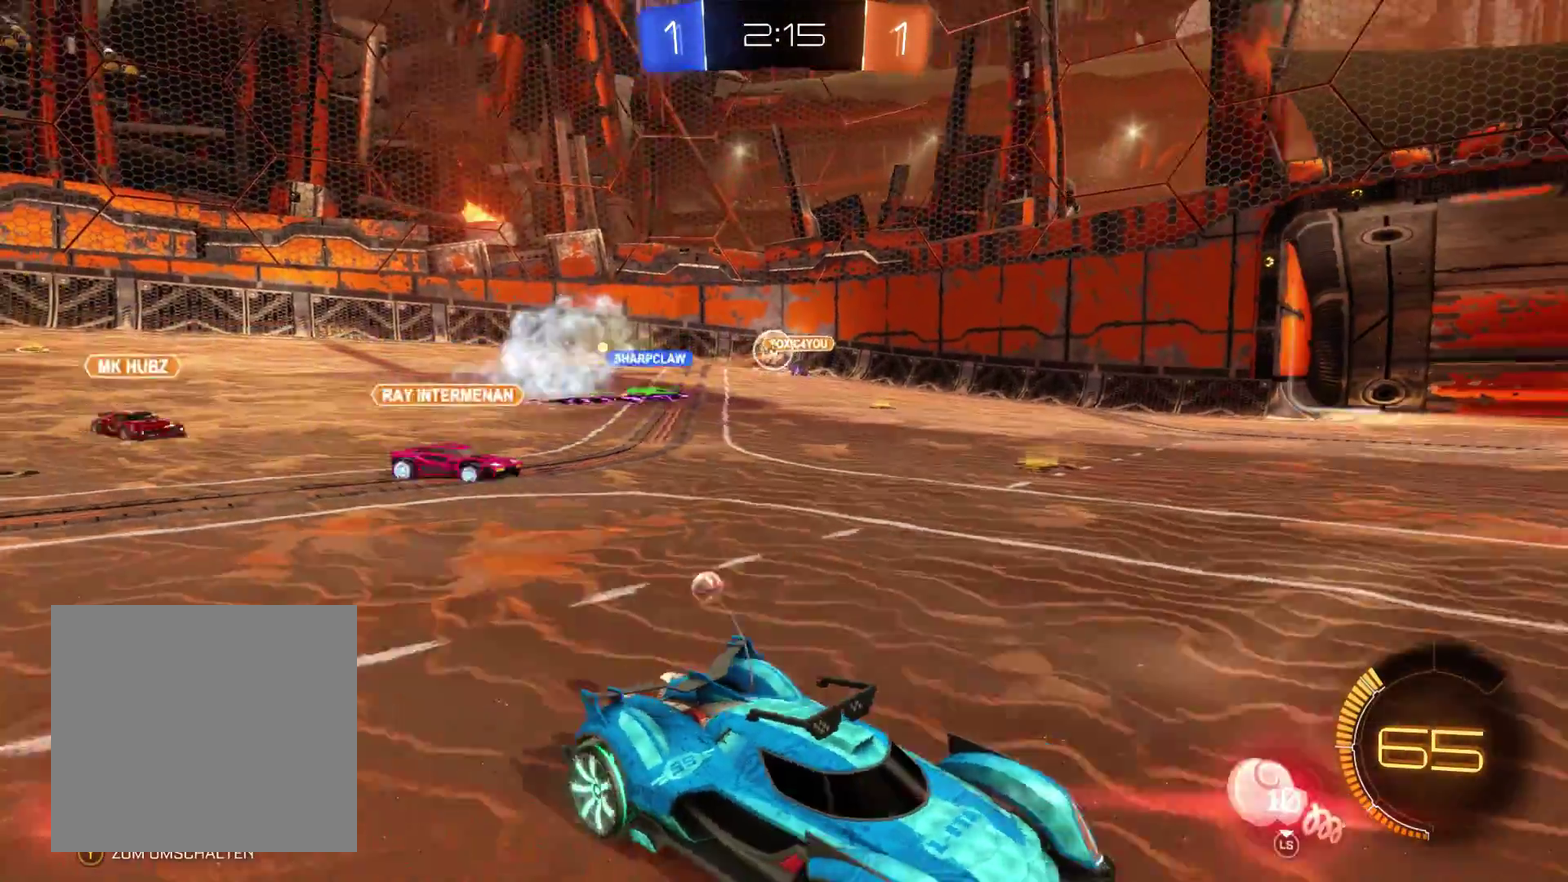
{"buttons": ["R2"], "left_stick": "right", "right_stick": "center", "events": []}
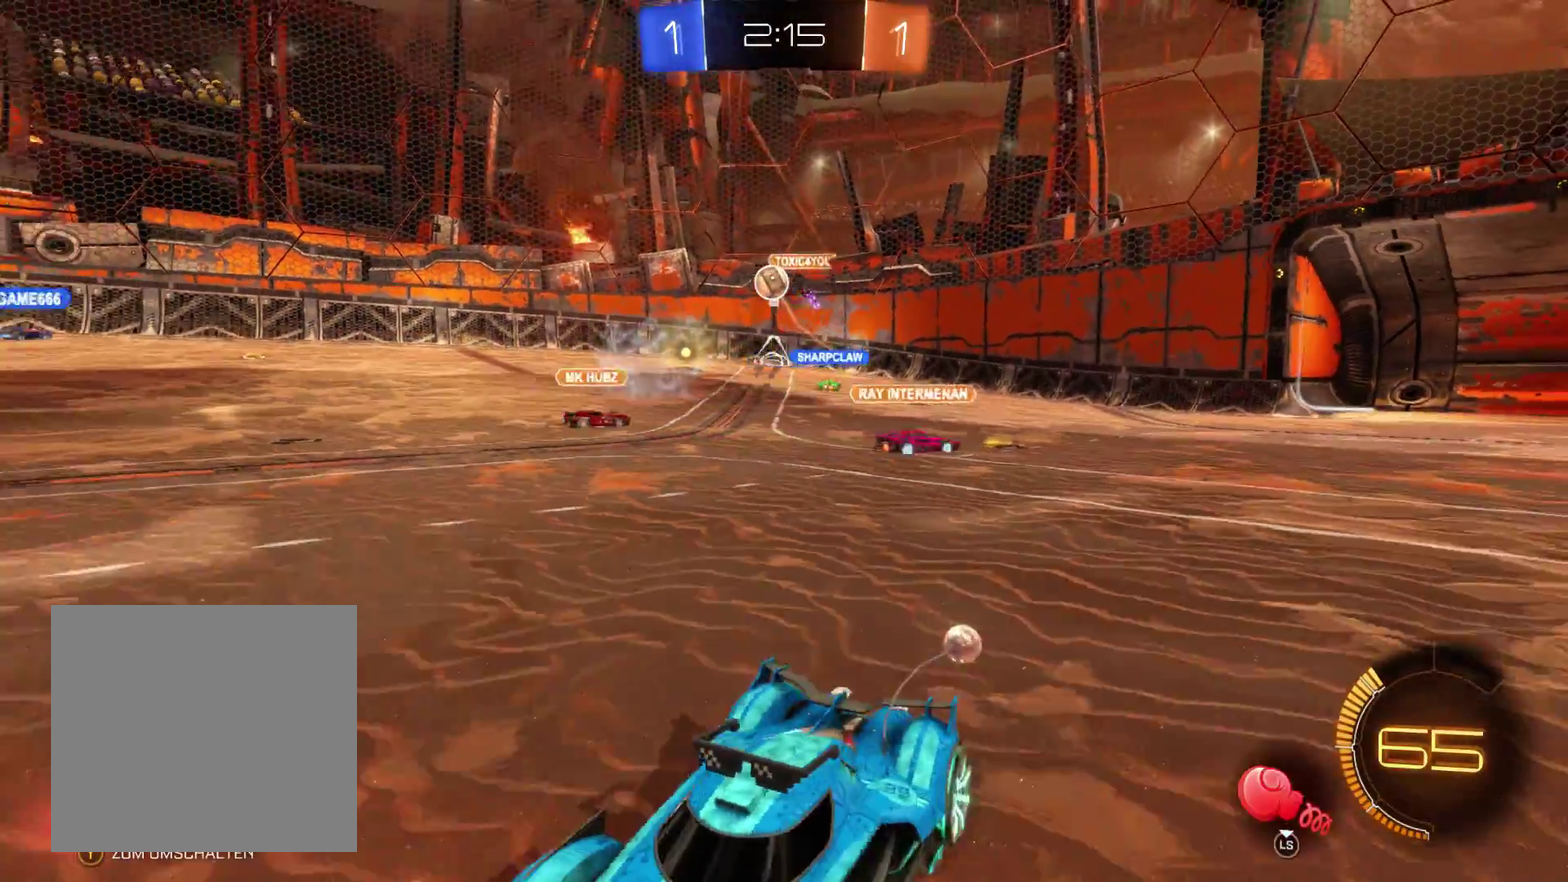
{"buttons": ["L2", "R2"], "left_stick": "center", "right_stick": "center", "events": [[133, "L2", "down"], [233, "L2", "up"], [233, "left_stick", "center"], [333, "L2", "down"]]}
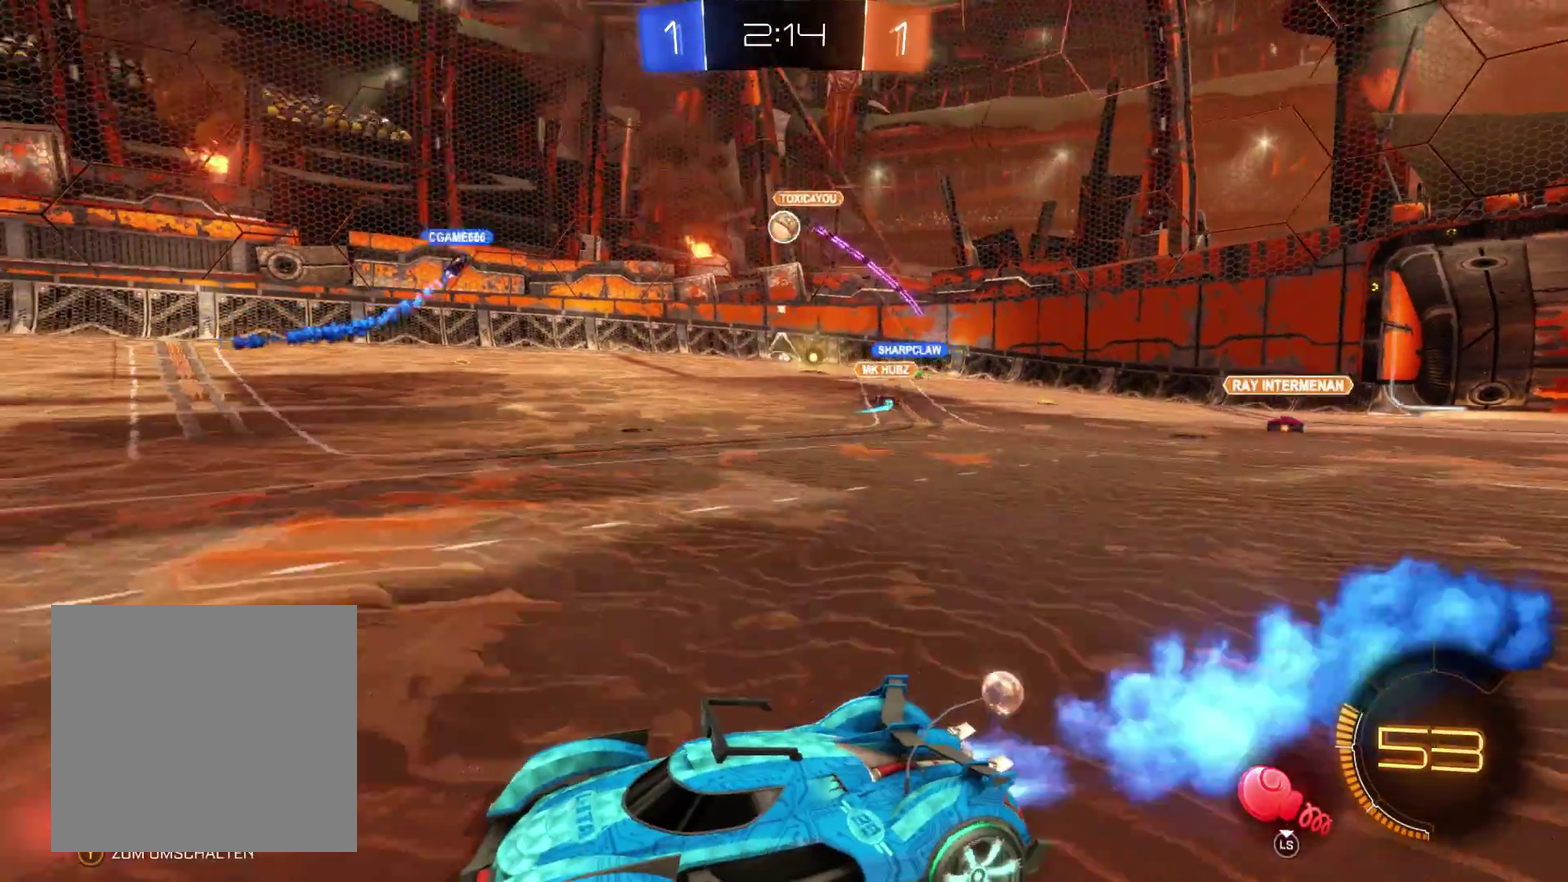
{"buttons": ["L2", "R2"], "left_stick": "center", "right_stick": "center", "events": [[133, "left_stick", "left"], [300, "left_stick", "center"]]}
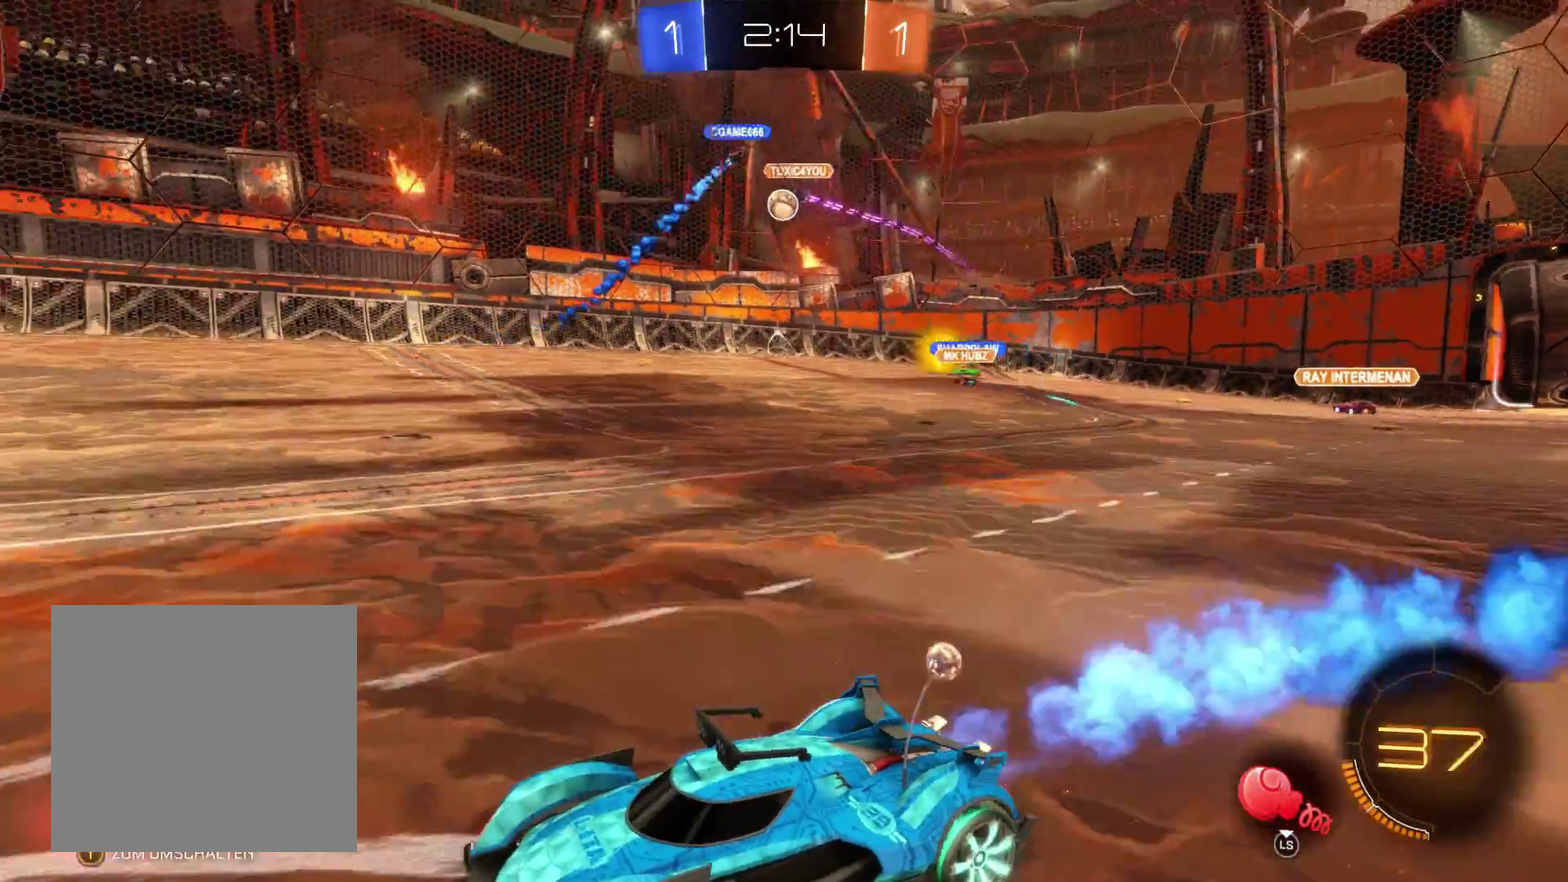
{"buttons": ["R2"], "left_stick": "left", "right_stick": "center", "events": [[133, "L2", "up"], [133, "left_stick", "left"]]}
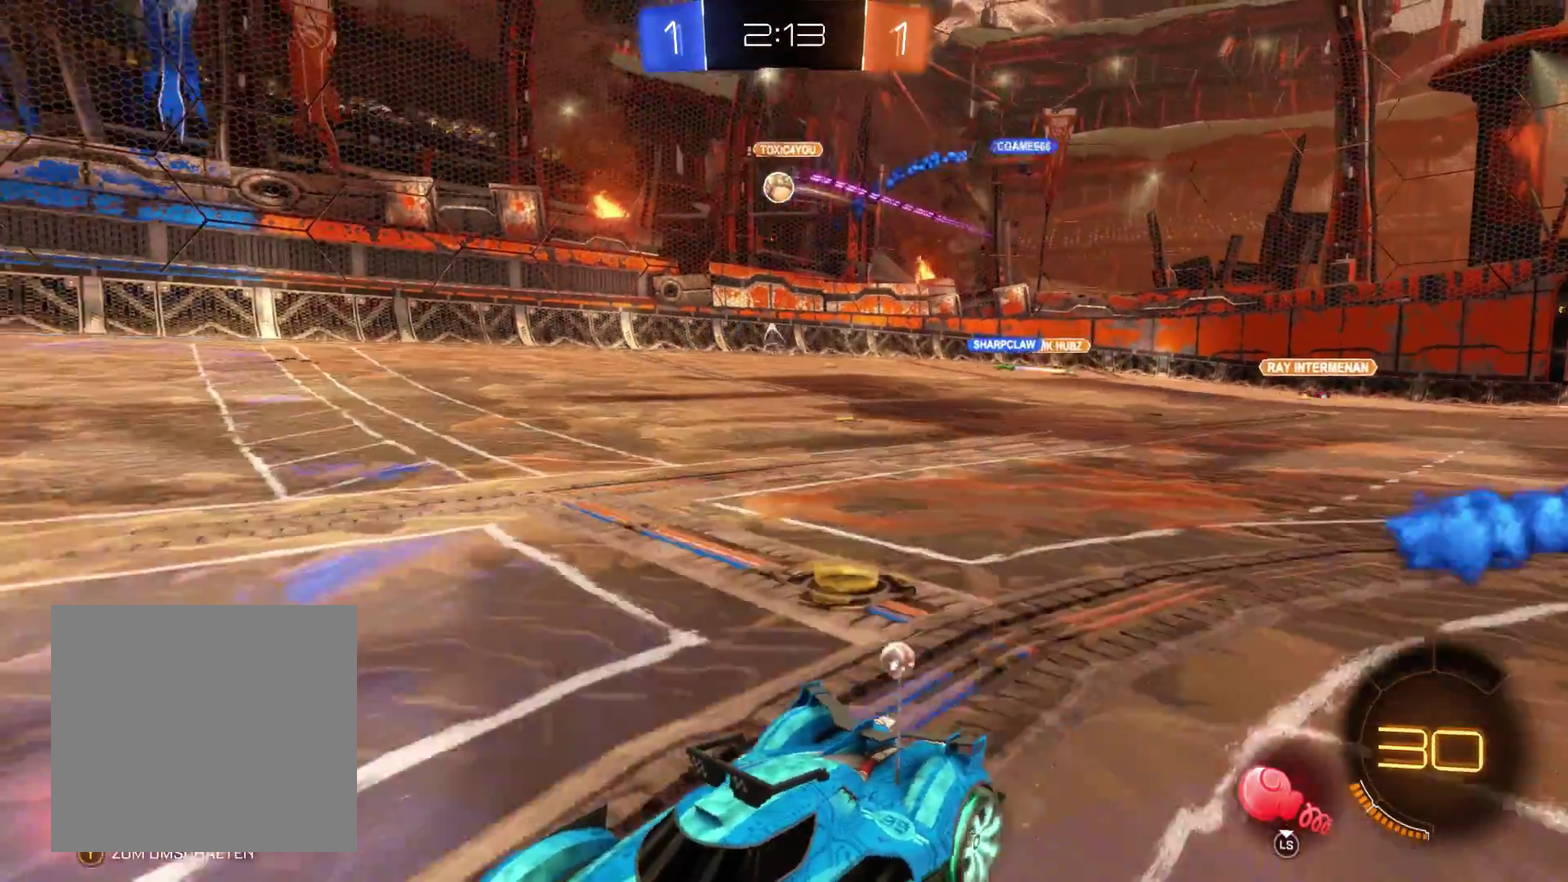
{"buttons": ["R2"], "left_stick": "center", "right_stick": "center", "events": [[33, "left_stick", "center"], [200, "L2", "down"], [500, "L2", "up"]]}
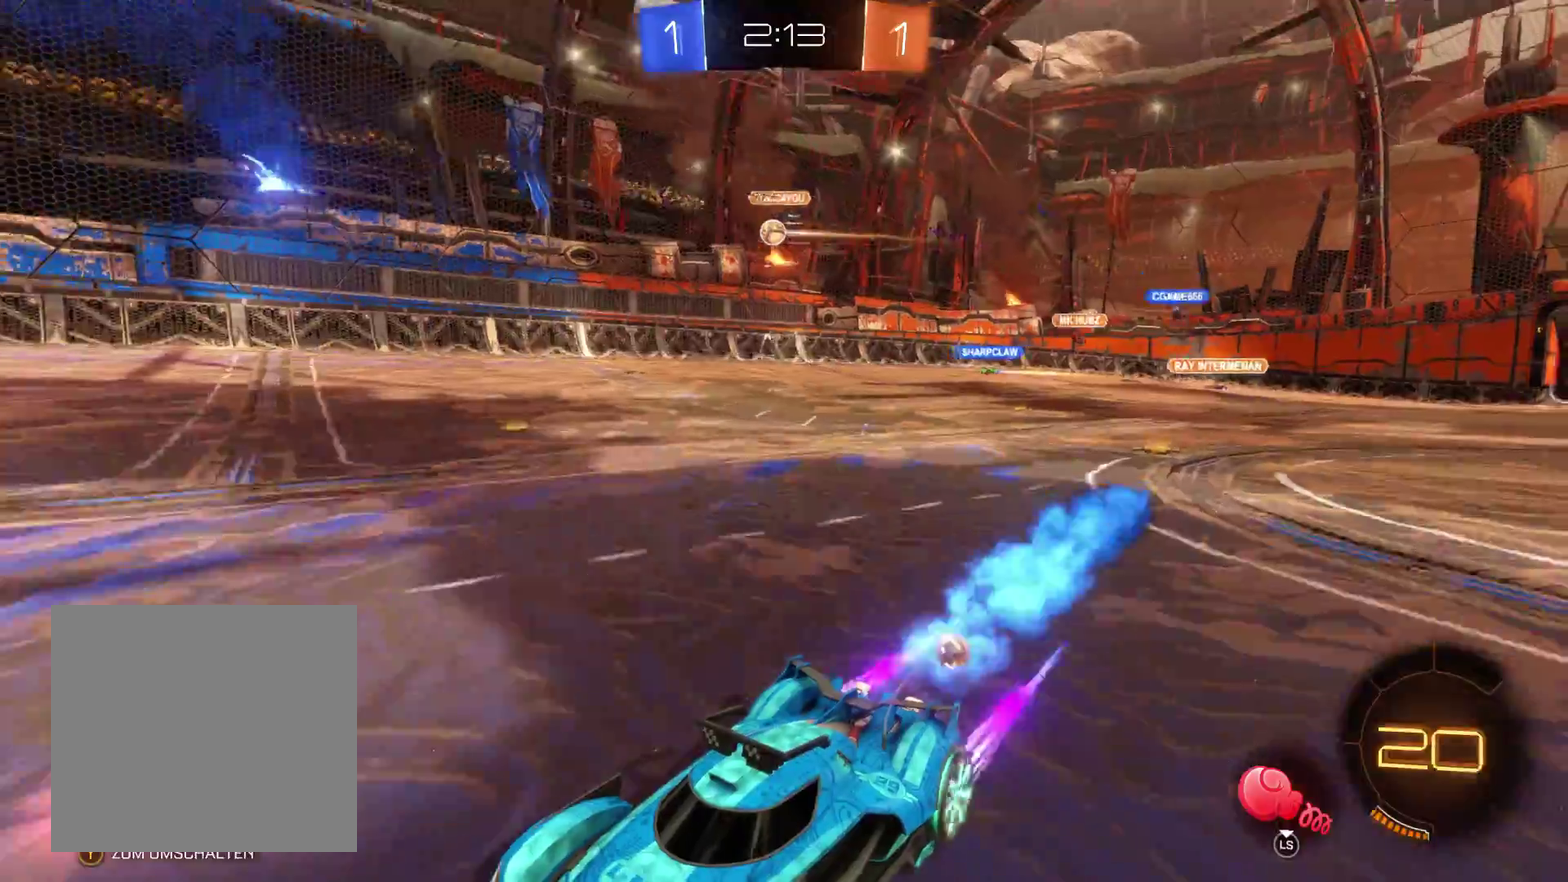
{"buttons": ["R2"], "left_stick": "right", "right_stick": "center", "events": [[233, "left_stick", "right"]]}
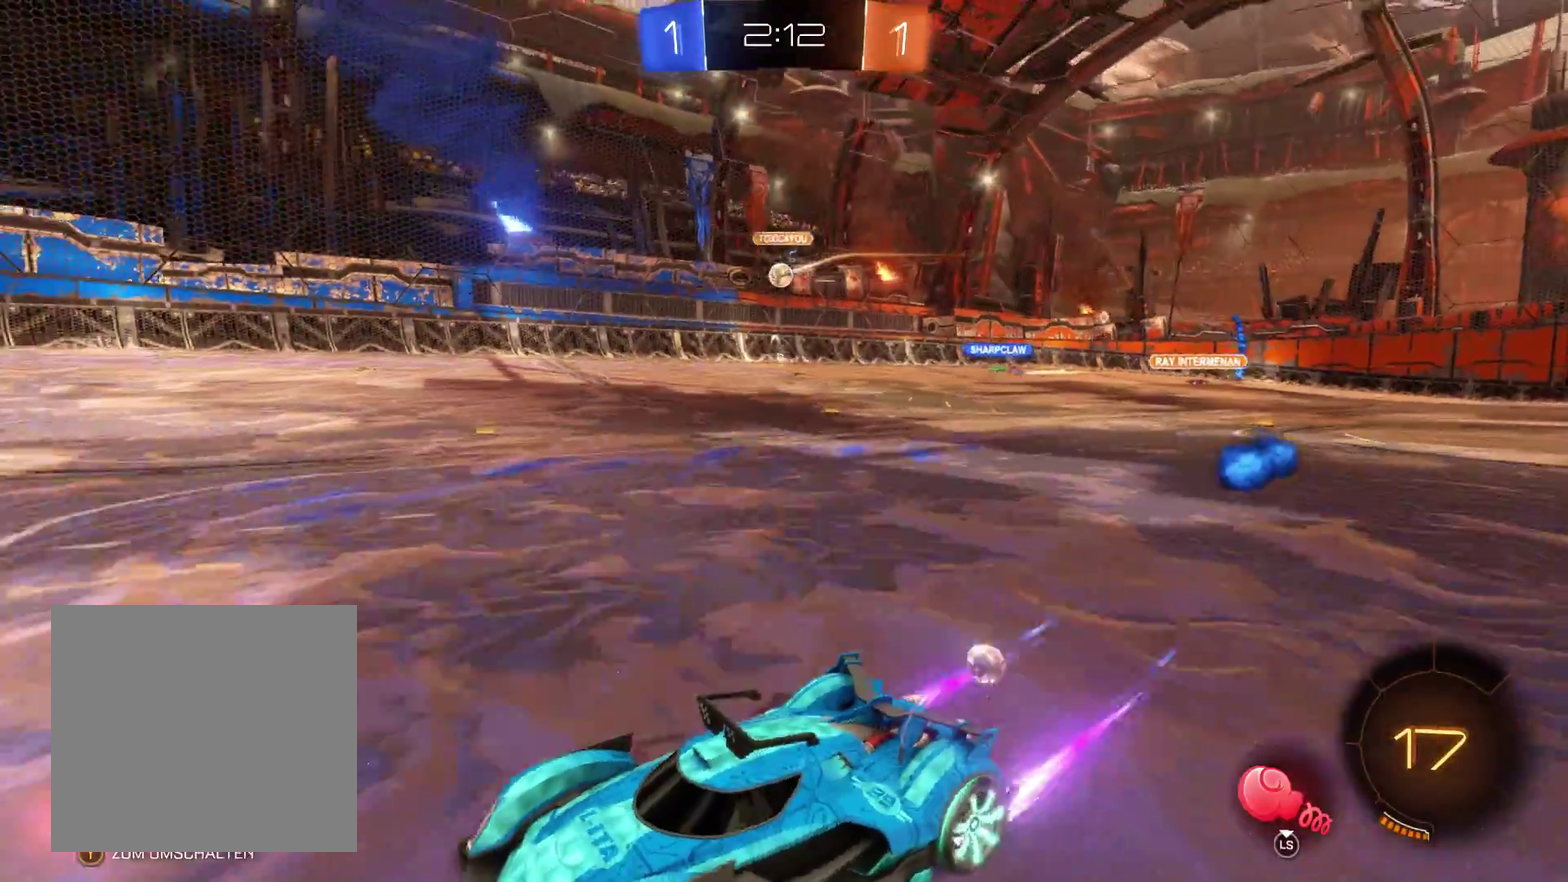
{"buttons": [], "left_stick": "center", "right_stick": "center", "events": [[233, "left_stick", "center"], [333, "R2", "up"]]}
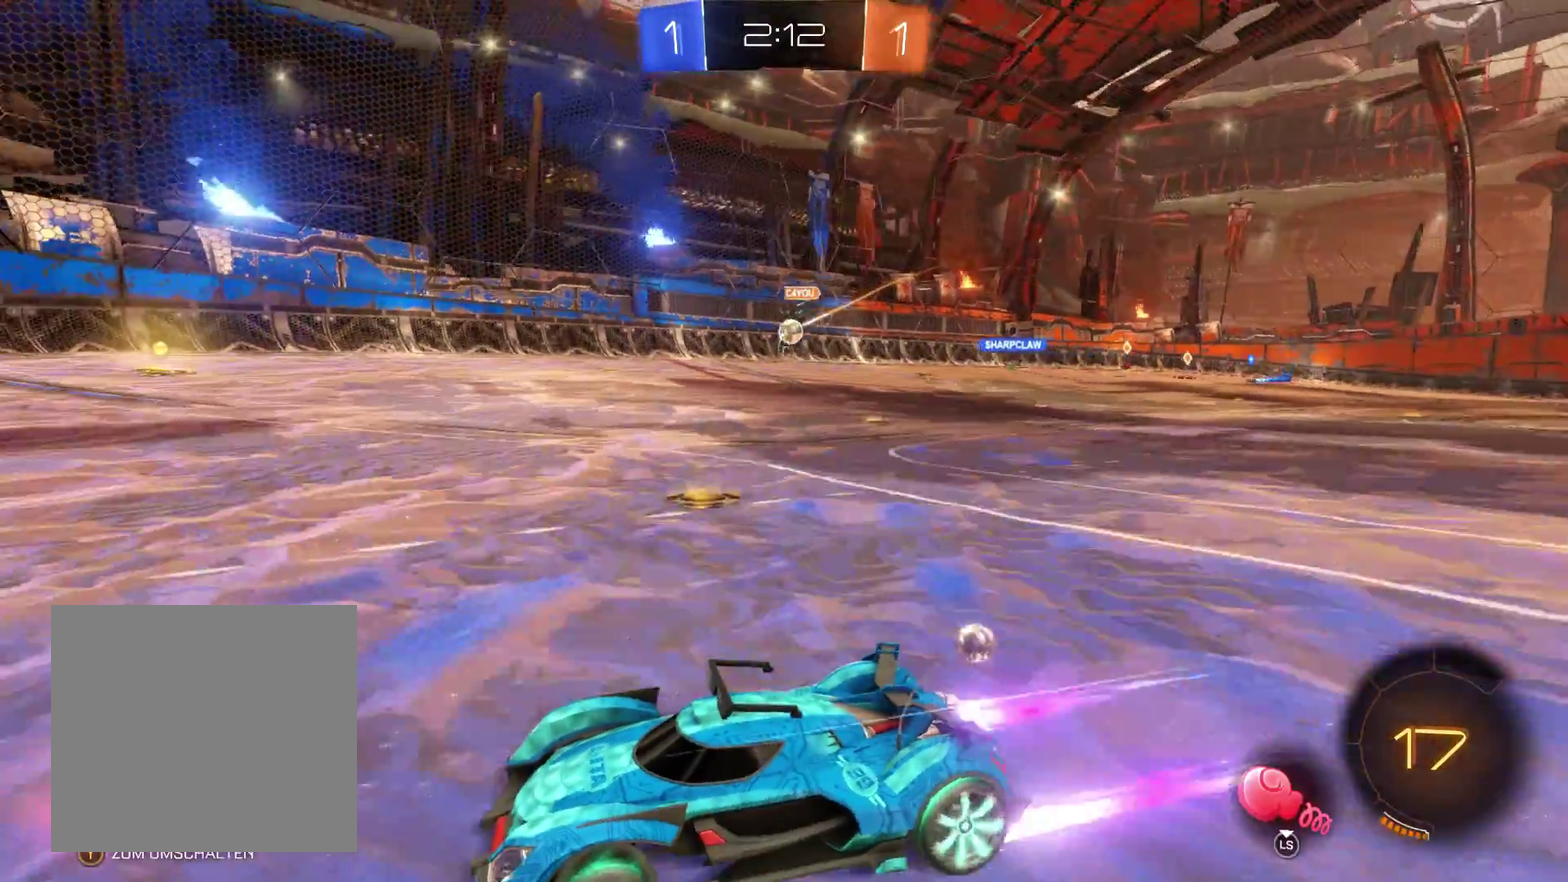
{"buttons": [], "left_stick": "center", "right_stick": "center", "events": [[67, "R1", "down"], [233, "R1", "up"]]}
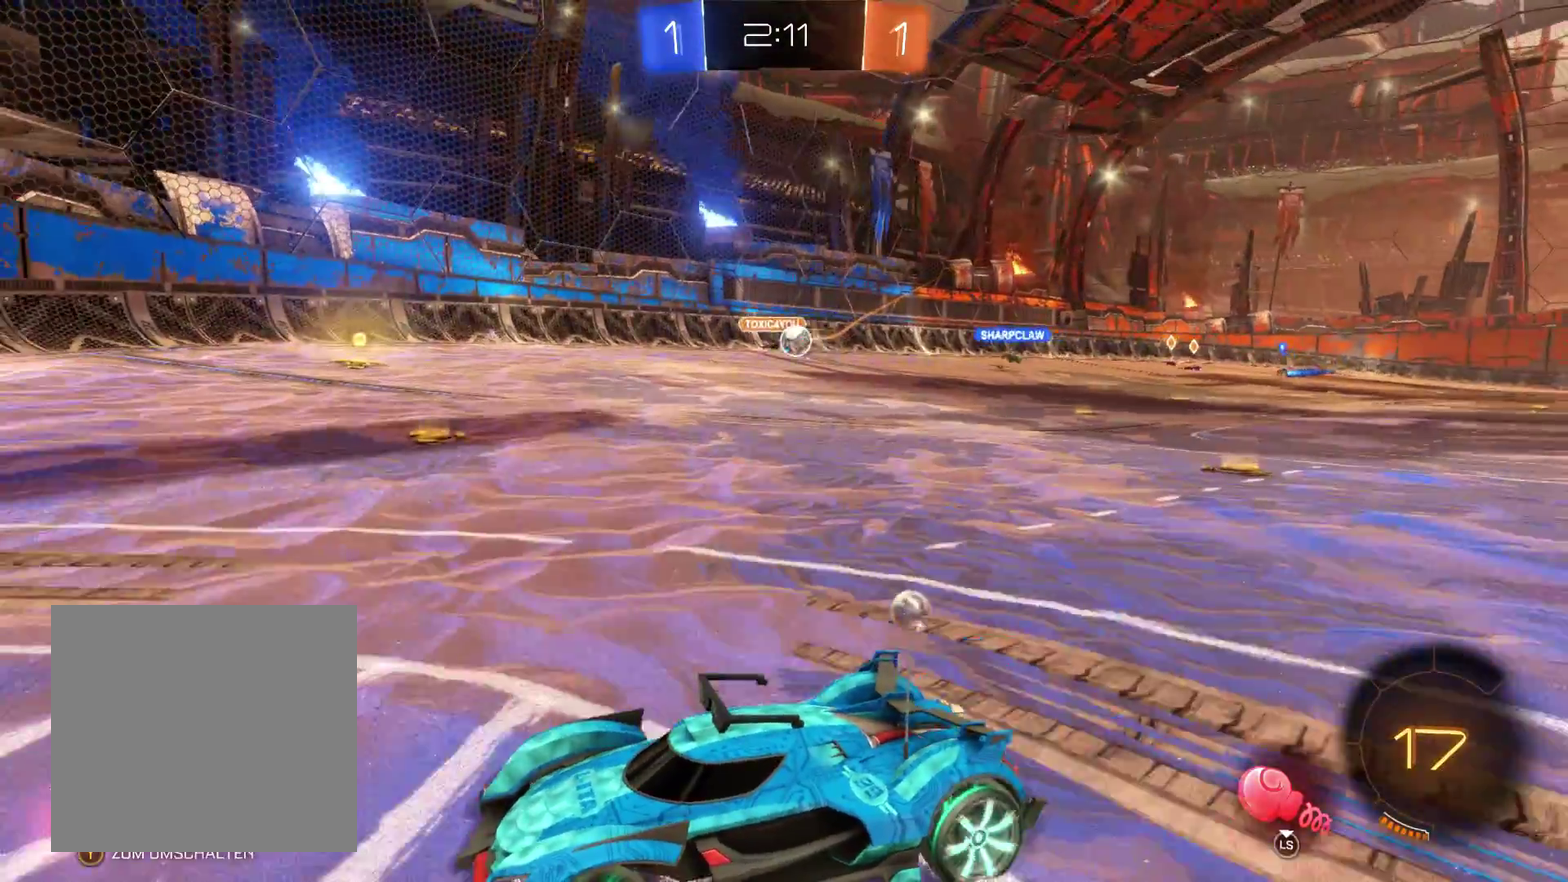
{"buttons": ["R2"], "left_stick": "right", "right_stick": "center", "events": [[233, "R2", "down"], [300, "left_stick", "right"]]}
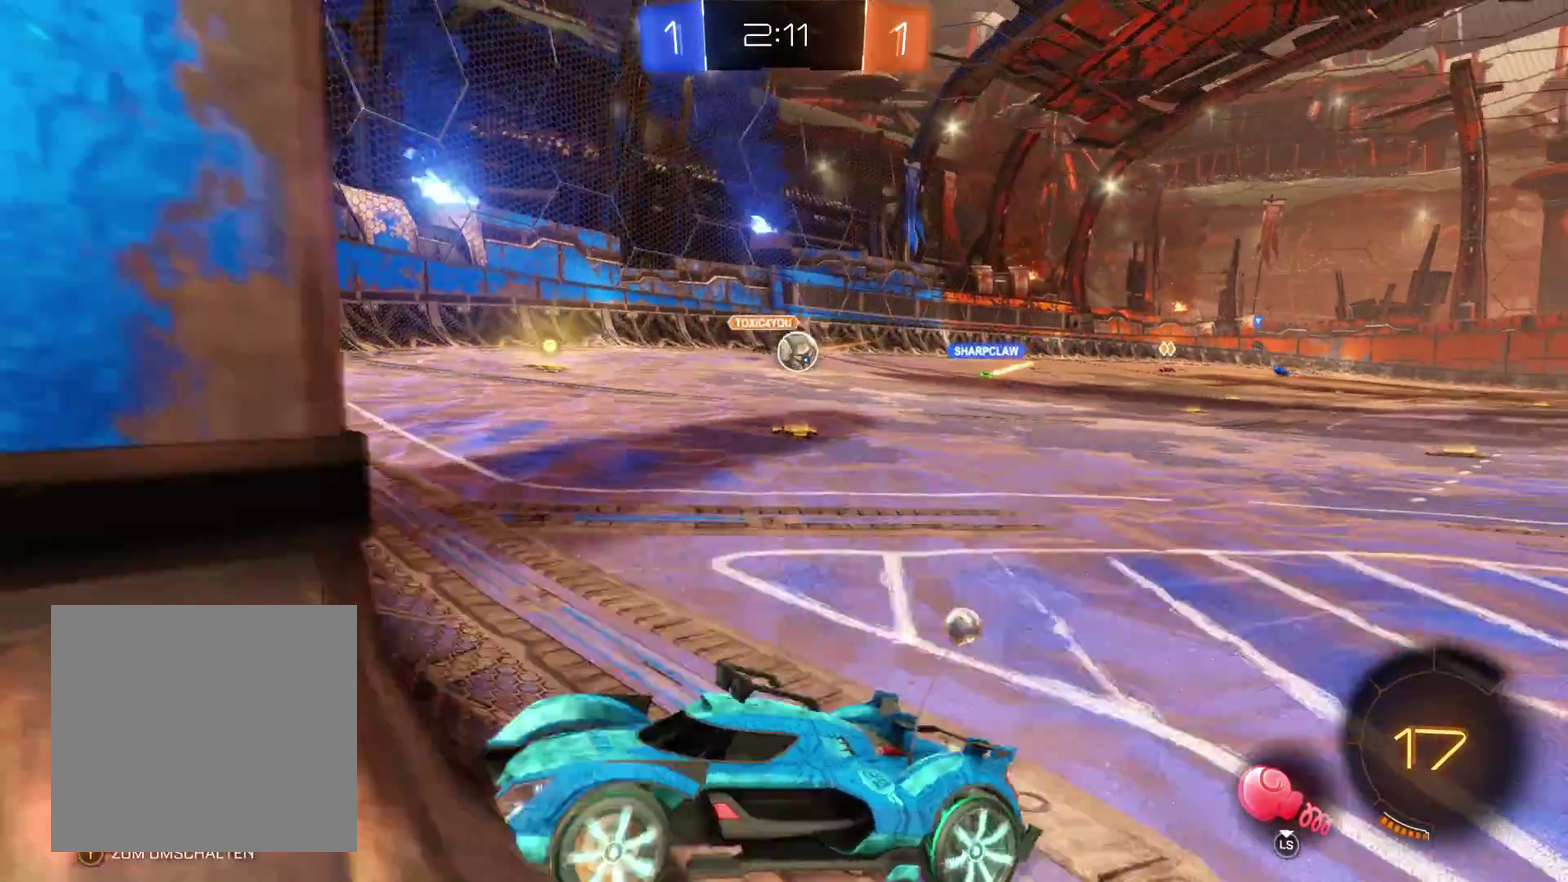
{"buttons": [], "left_stick": "center", "right_stick": "center", "events": [[67, "R2", "up"], [200, "R1", "down"], [267, "left_stick", "center"], [500, "R1", "up"]]}
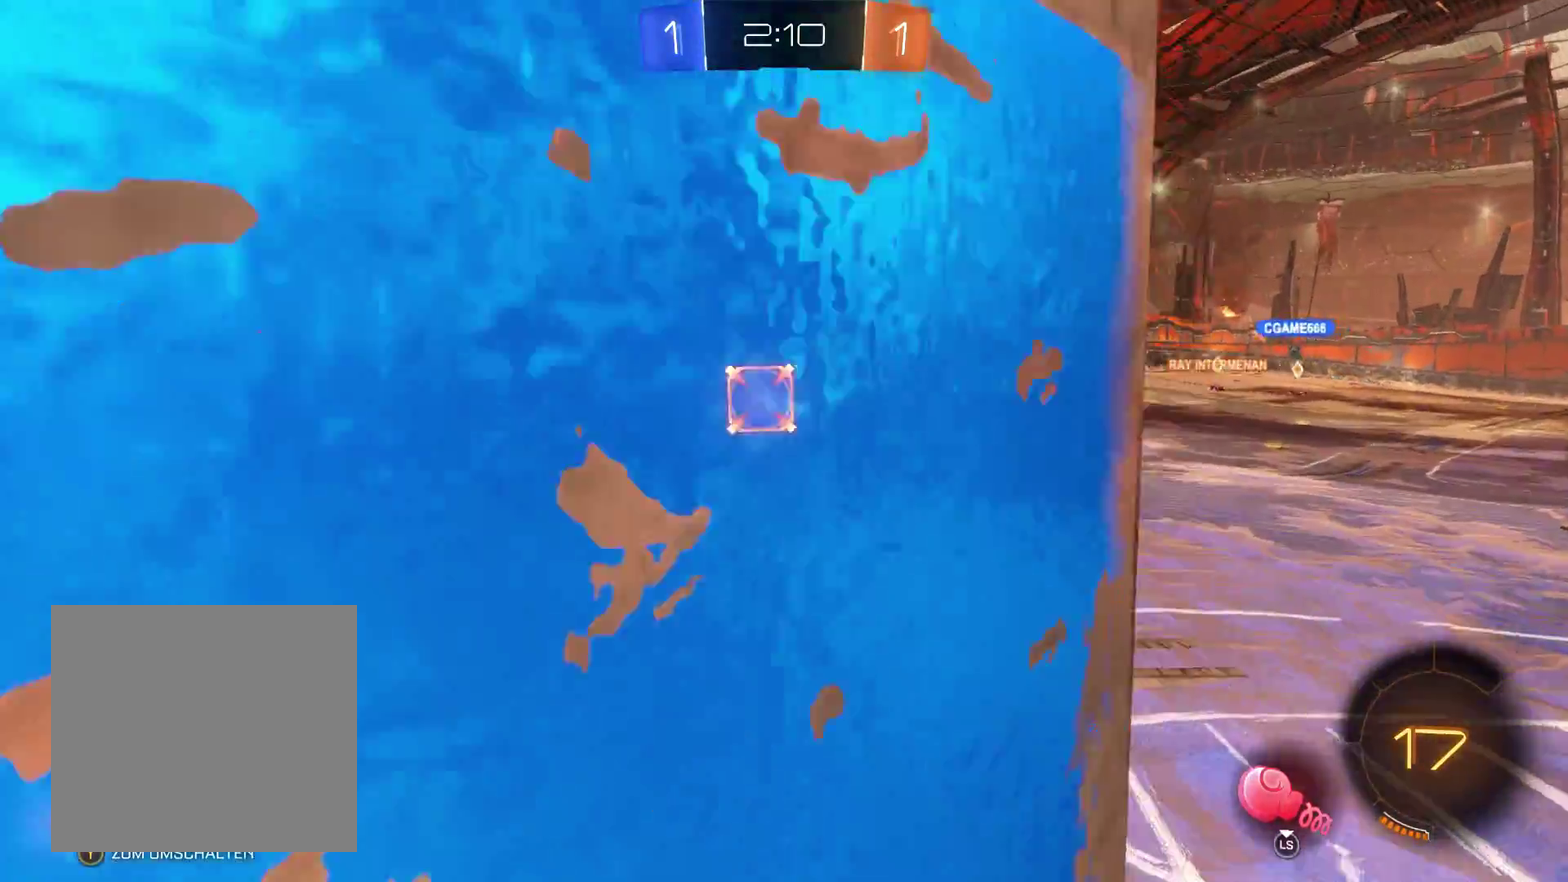
{"buttons": ["R1"], "left_stick": "center", "right_stick": "center", "events": [[400, "R1", "down"]]}
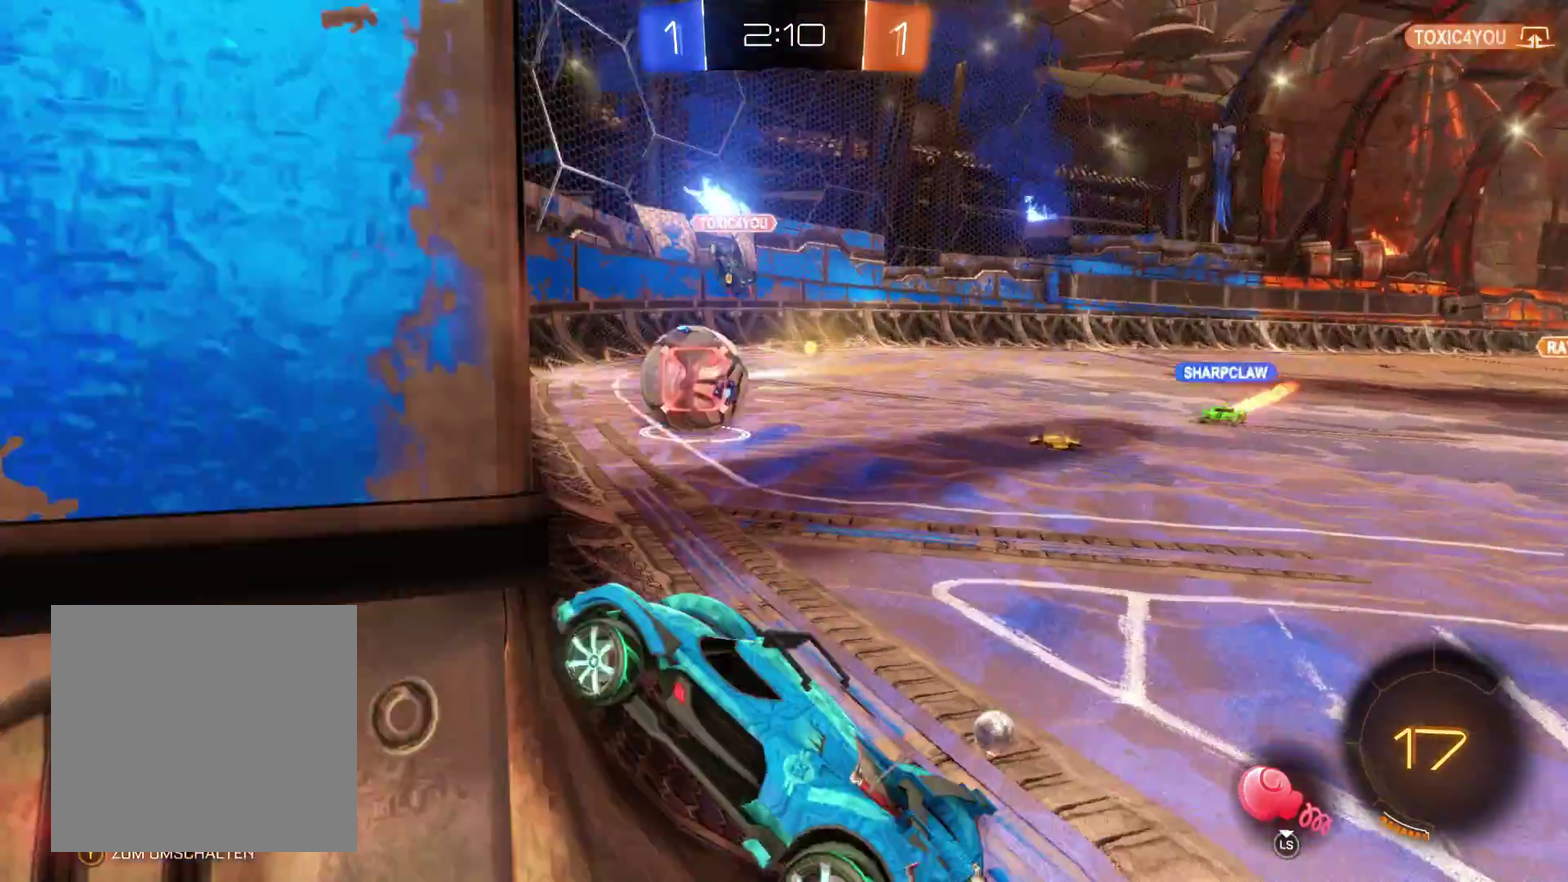
{"buttons": ["R2"], "left_stick": "center", "right_stick": "center", "events": [[33, "R1", "up"], [233, "R2", "down"]]}
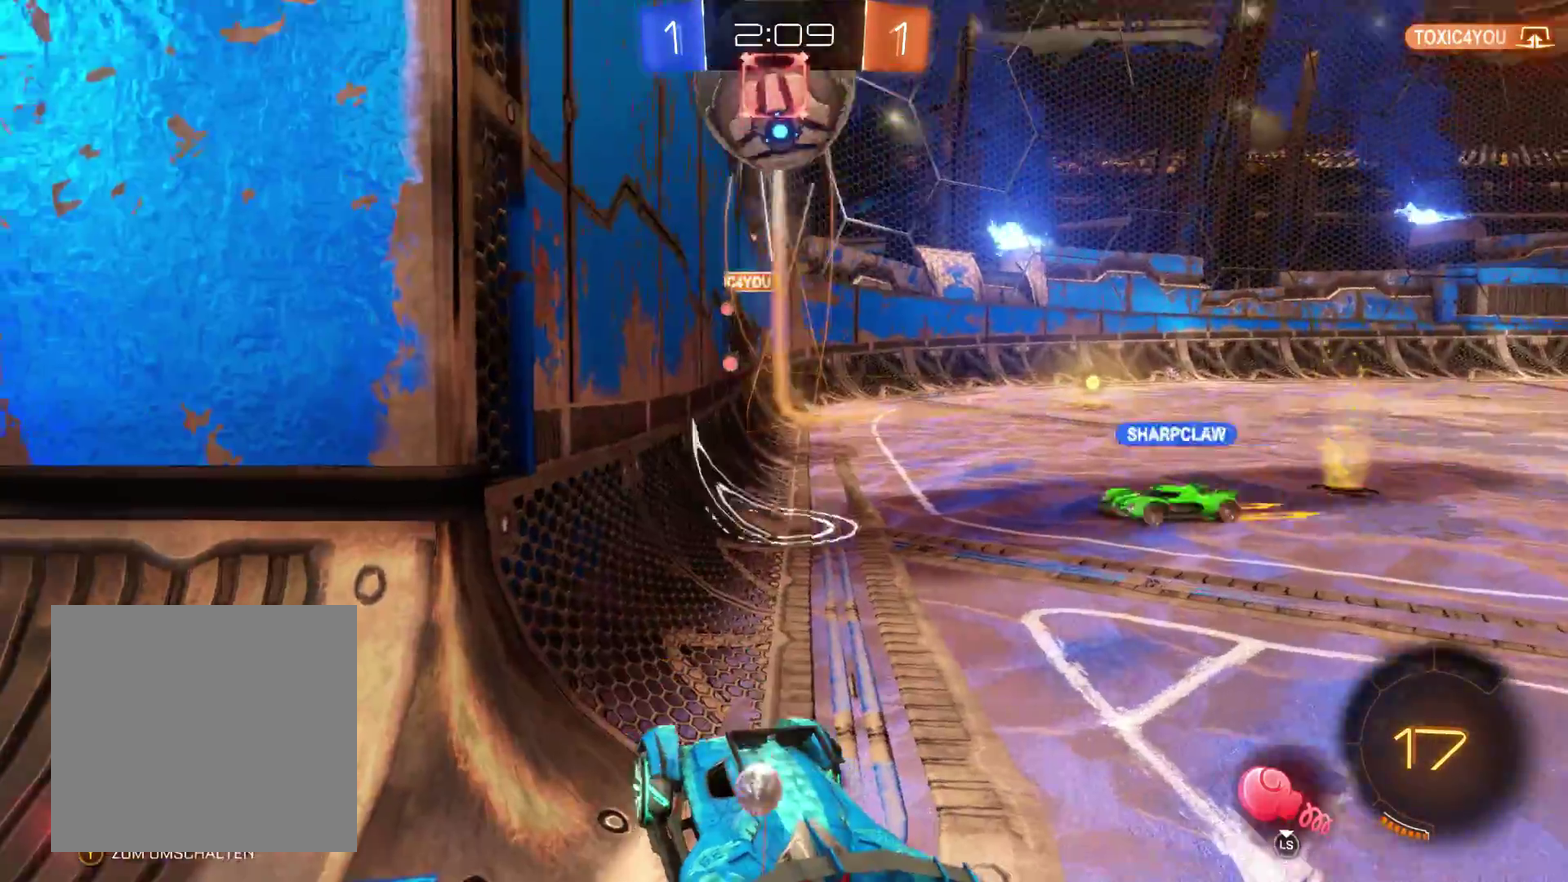
{"buttons": ["R2"], "left_stick": "left", "right_stick": "center", "events": [[133, "left_stick", "left"], [433, "left_stick", "center"], [500, "left_stick", "left"]]}
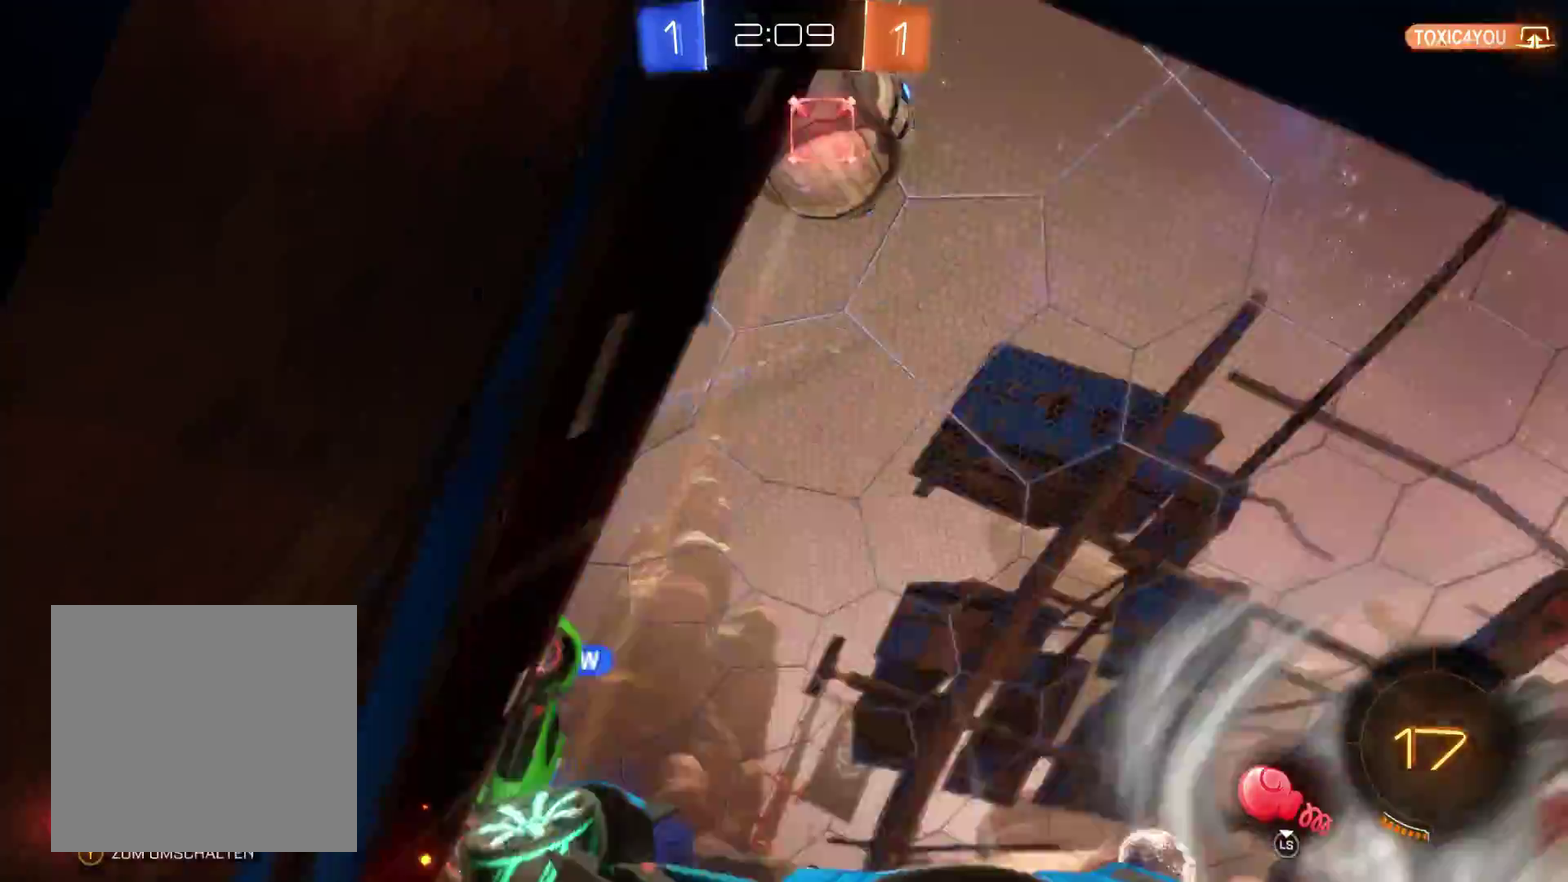
{"buttons": ["R2"], "left_stick": "left", "right_stick": "center", "events": []}
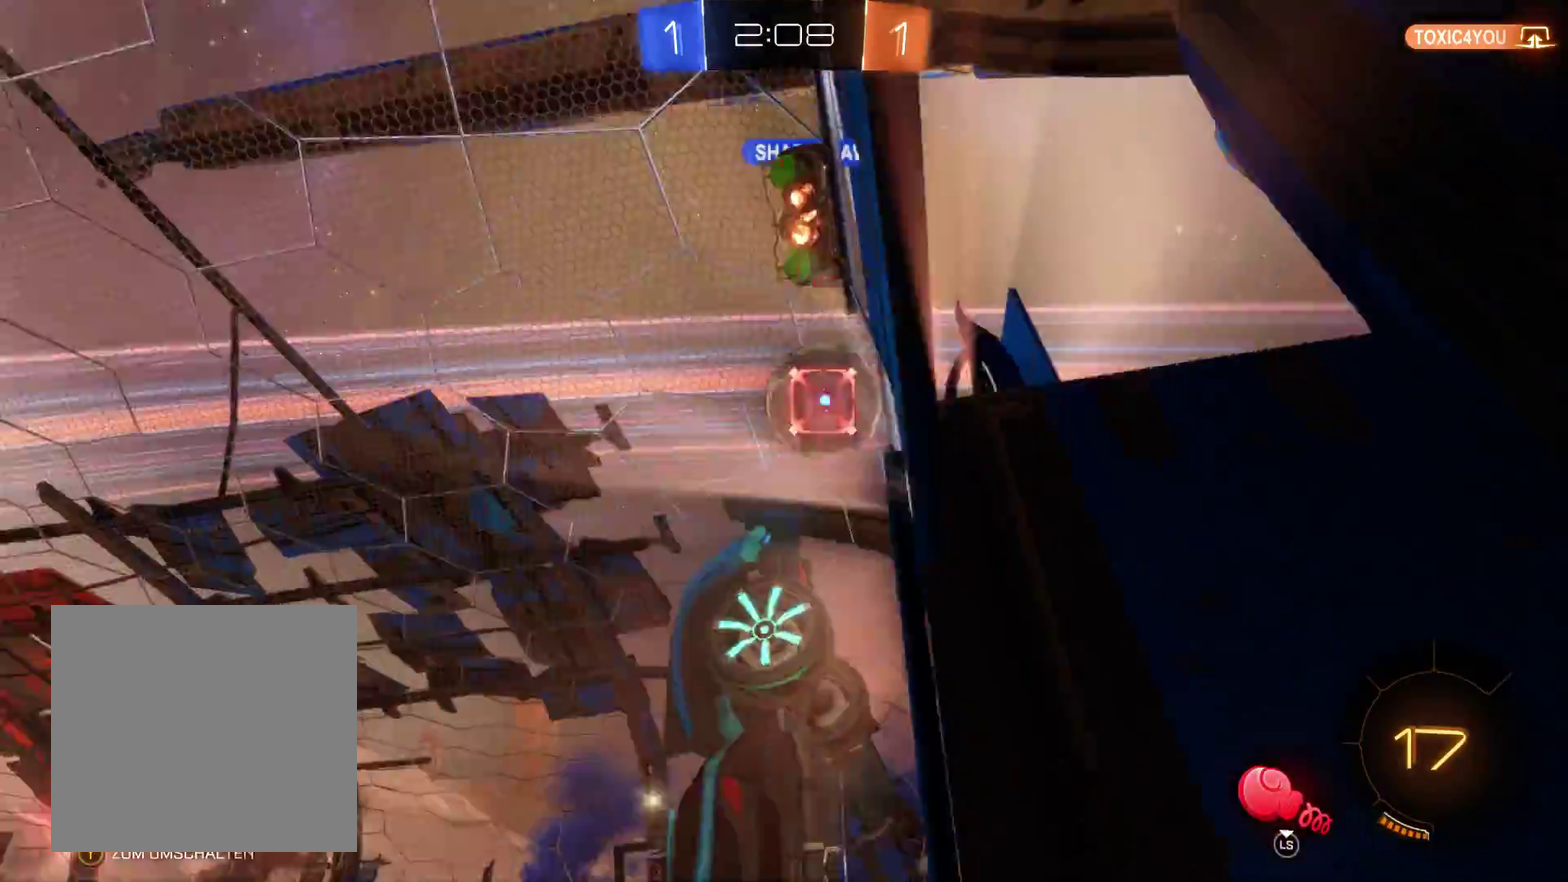
{"buttons": ["L2", "R2"], "left_stick": "center", "right_stick": "center", "events": [[133, "L2", "down"], [433, "left_stick", "center"]]}
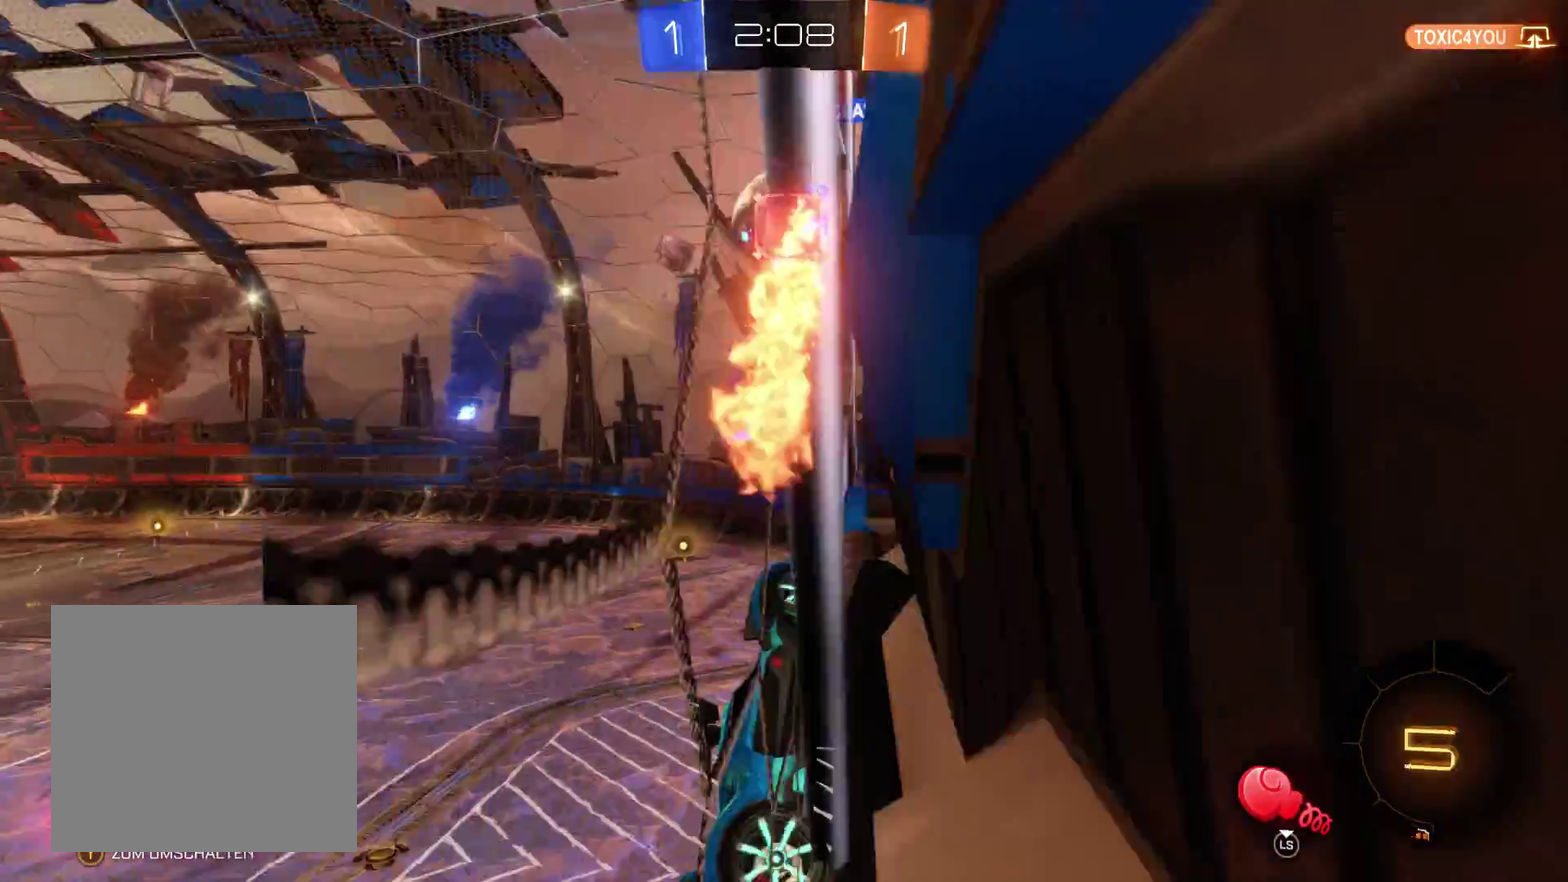
{"buttons": ["L2", "R2"], "left_stick": "left", "right_stick": "center", "events": [[233, "left_stick", "left"]]}
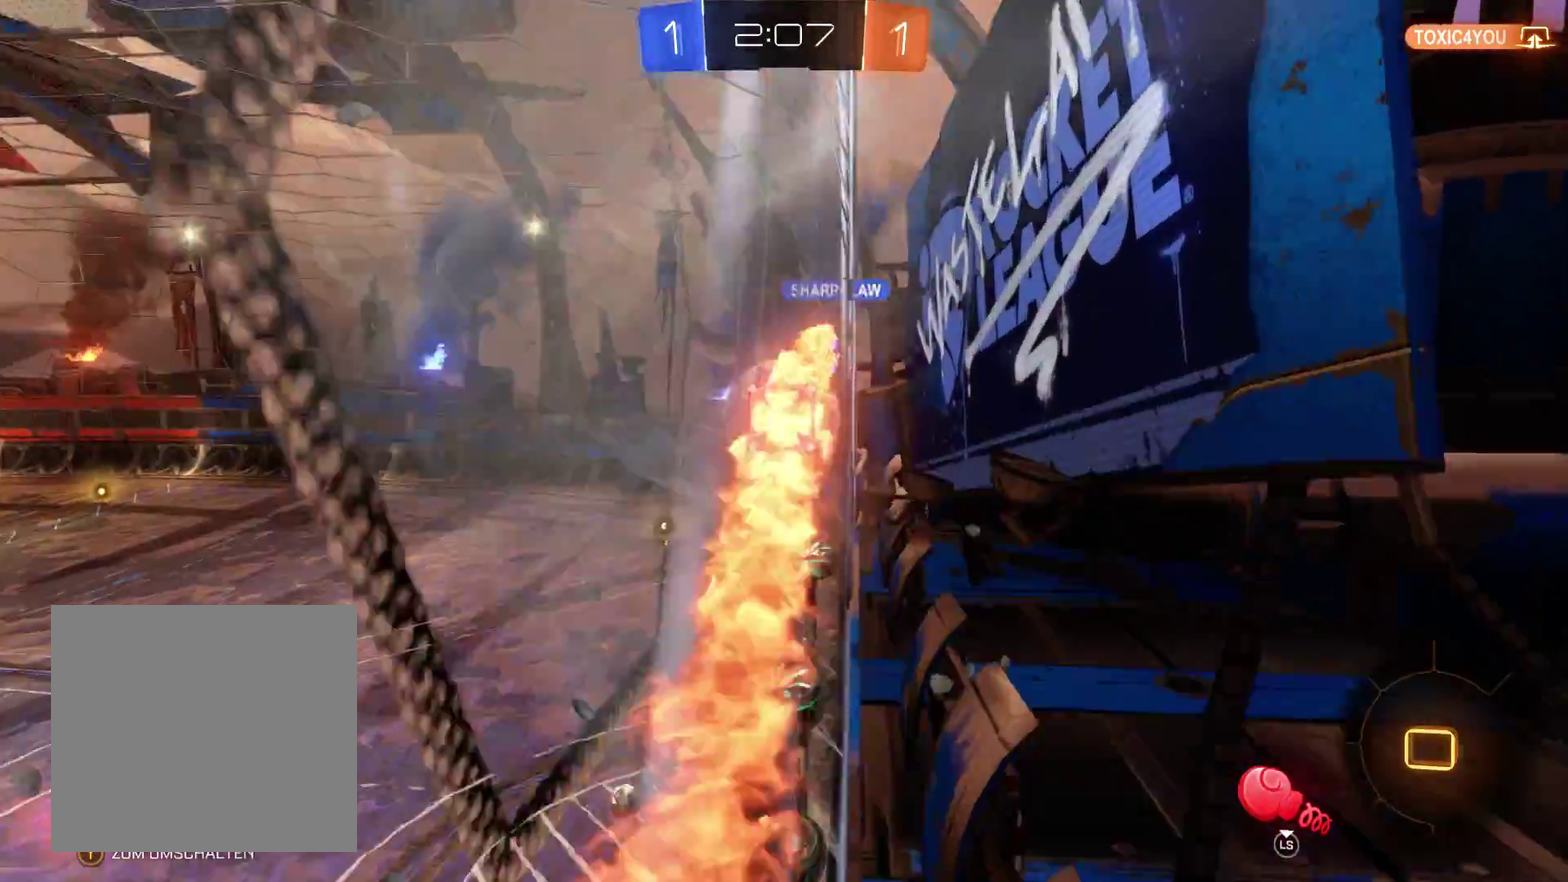
{"buttons": ["L2", "R2"], "left_stick": "left", "right_stick": "center", "events": [[100, "left_stick", "up-left"], [167, "left_stick", "center"], [500, "left_stick", "left"]]}
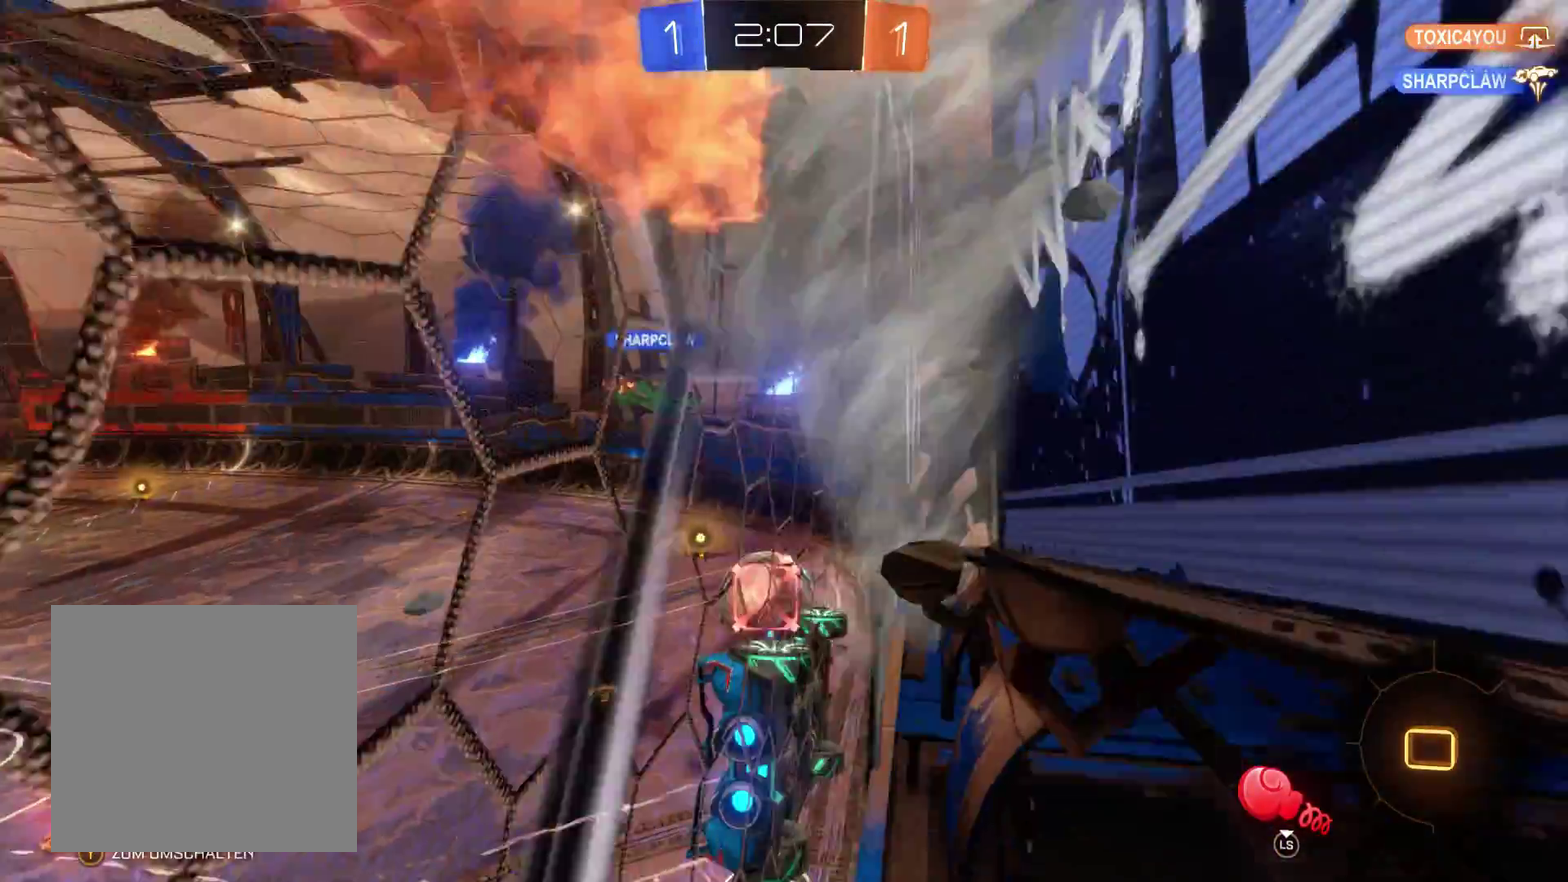
{"buttons": ["R2"], "left_stick": "right", "right_stick": "center", "events": [[200, "left_stick", "center"], [400, "left_stick", "right"], [500, "L2", "up"]]}